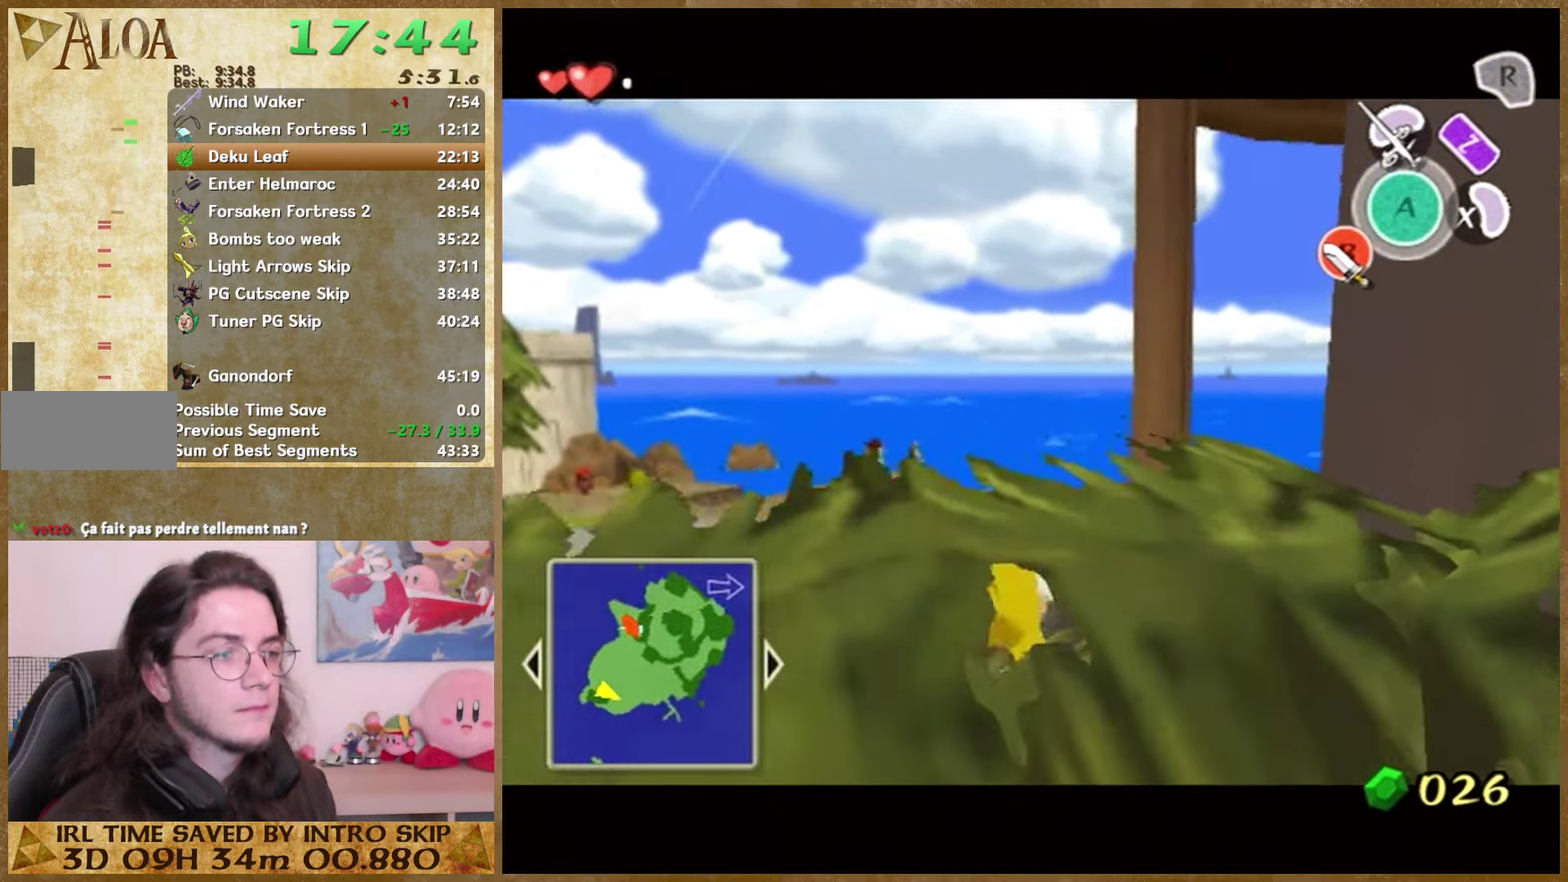
Gameplay with a controller (Nintendo layout); each line is a JSON object with the inputs held at the frame after it. "events" lists button and stick changes between this image and that frame as [ms after this image, input, new state], when the widget could be followed in between. Not read: L1 L2 L3 R3.
{"buttons": [], "left_stick": "up", "right_stick": "center", "events": [[133, "right_stick", "down"], [234, "left_stick", "up"], [334, "right_stick", "center"]]}
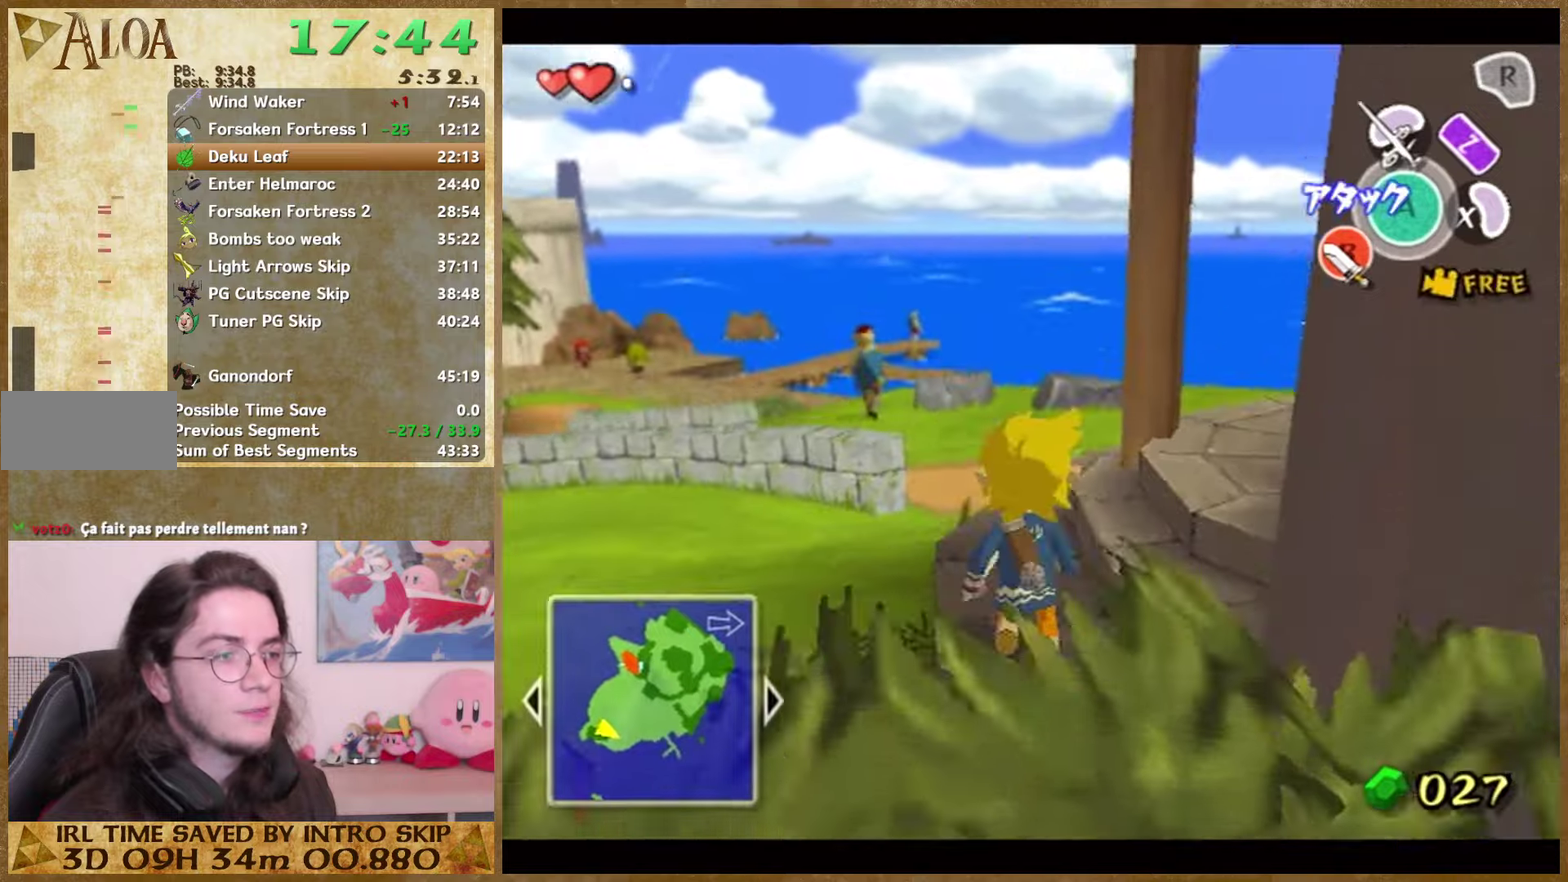
{"buttons": [], "left_stick": "up", "right_stick": "center", "events": [[100, "A", "down"], [234, "A", "up"]]}
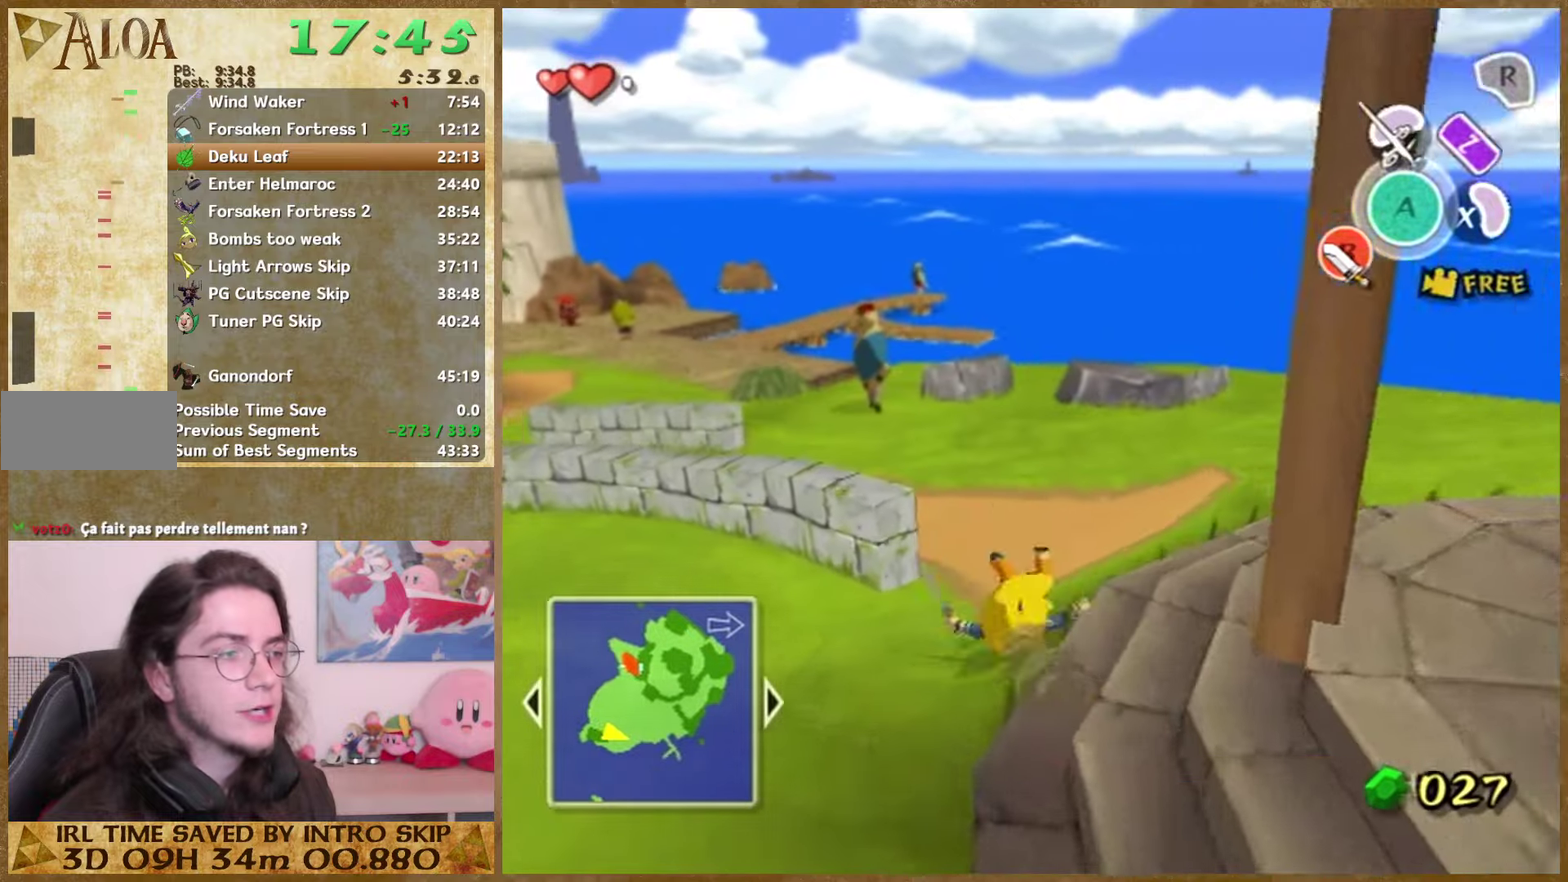
{"buttons": [], "left_stick": "up", "right_stick": "center", "events": [[134, "A", "down"], [334, "A", "up"]]}
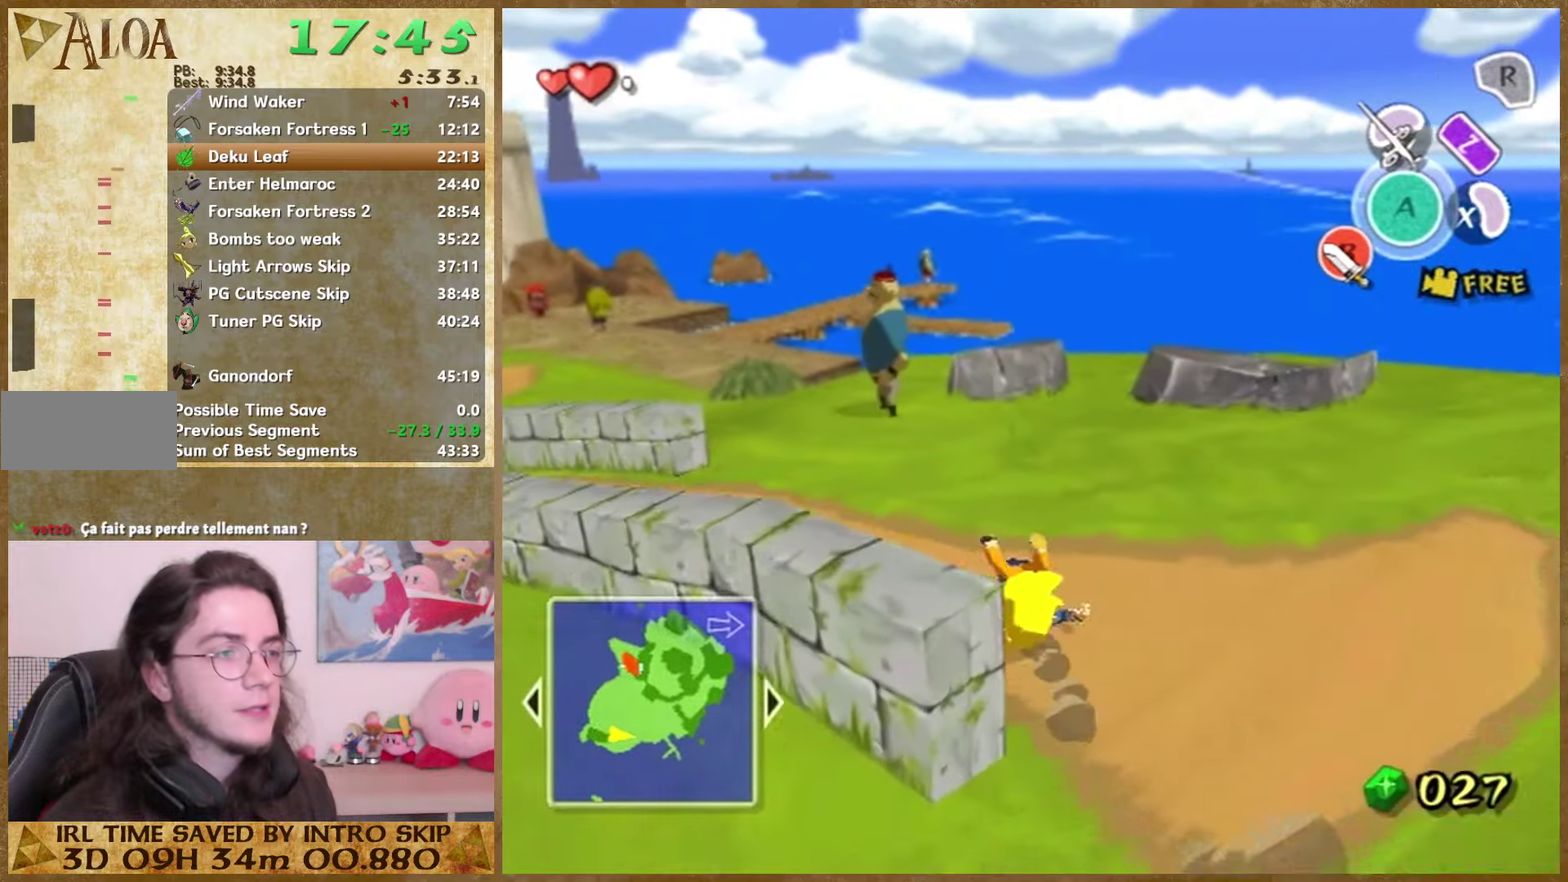
{"buttons": [], "left_stick": "up", "right_stick": "center", "events": []}
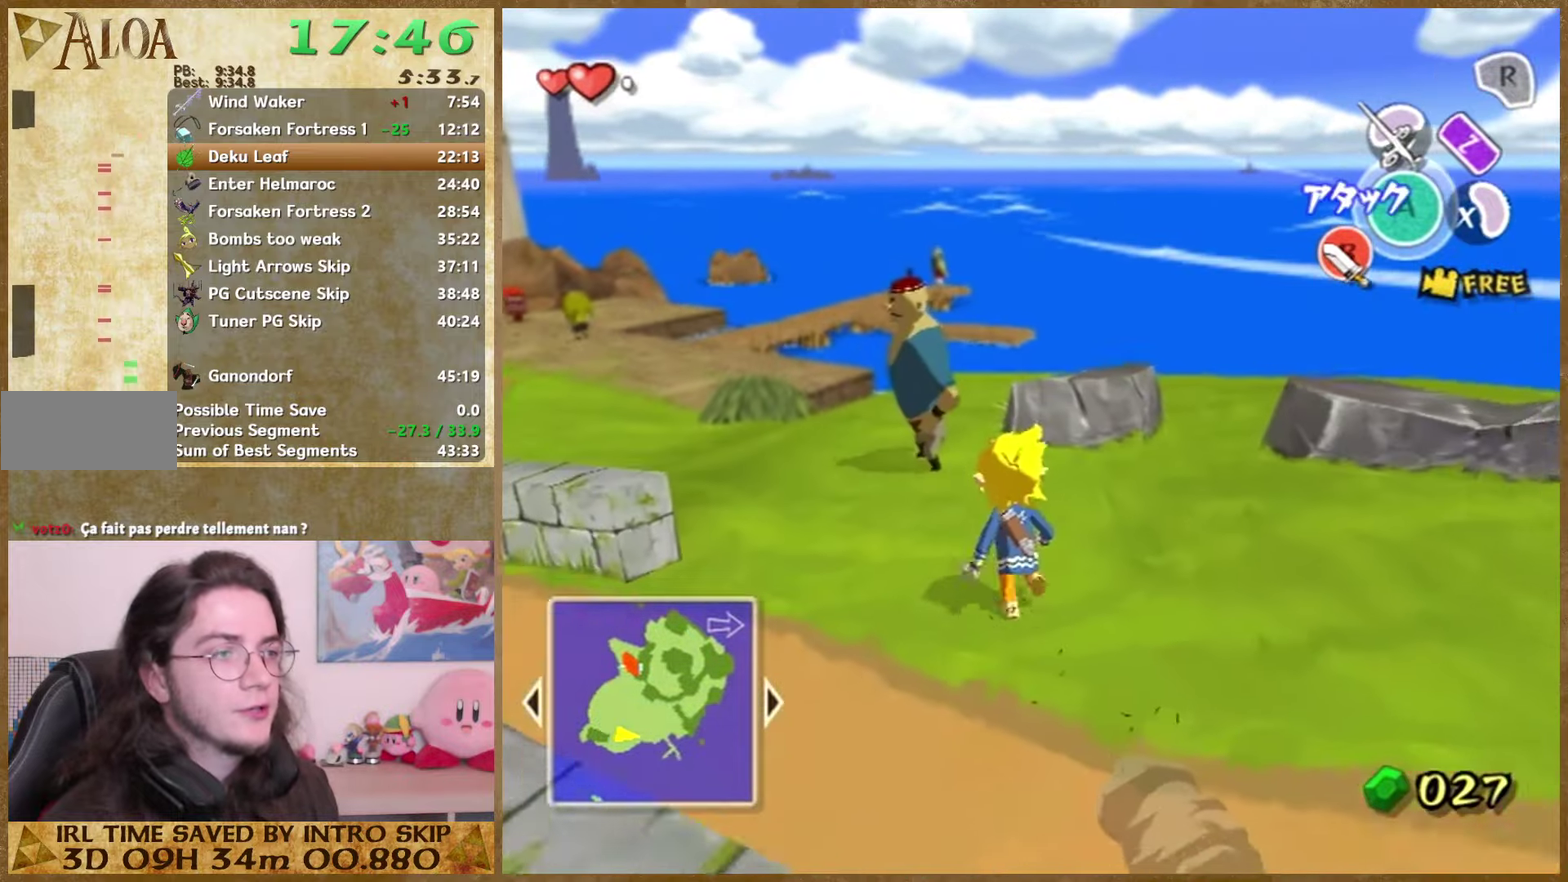
{"buttons": [], "left_stick": "down-right", "right_stick": "center", "events": [[334, "A", "down"], [400, "left_stick", "center"], [467, "A", "up"], [500, "left_stick", "down-right"]]}
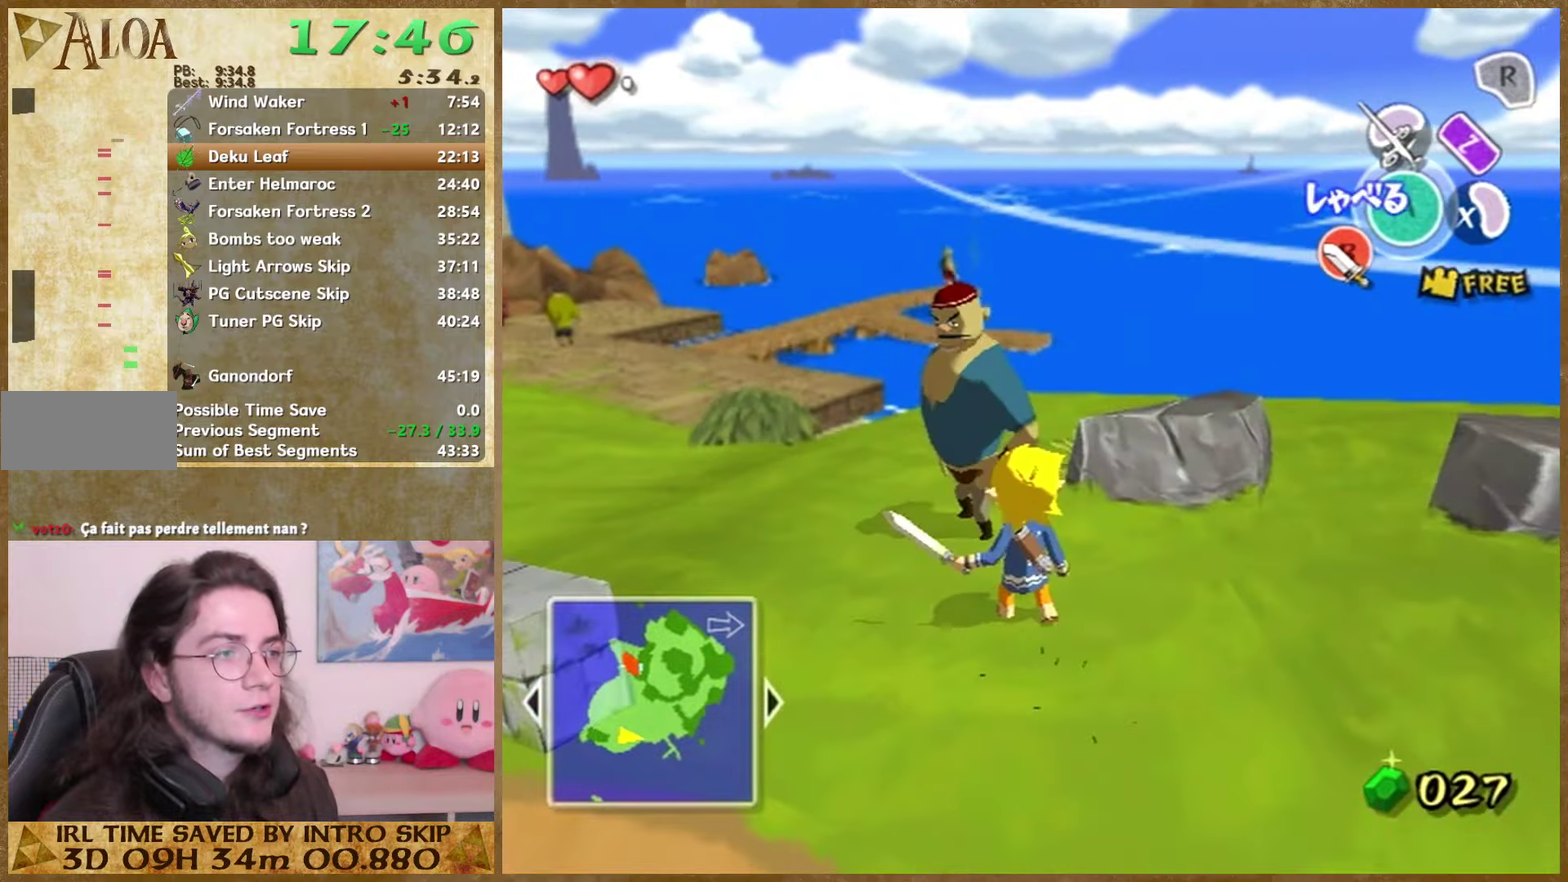
{"buttons": [], "left_stick": "up-right", "right_stick": "left", "events": [[34, "right_stick", "left"], [234, "left_stick", "right"], [500, "left_stick", "up-right"]]}
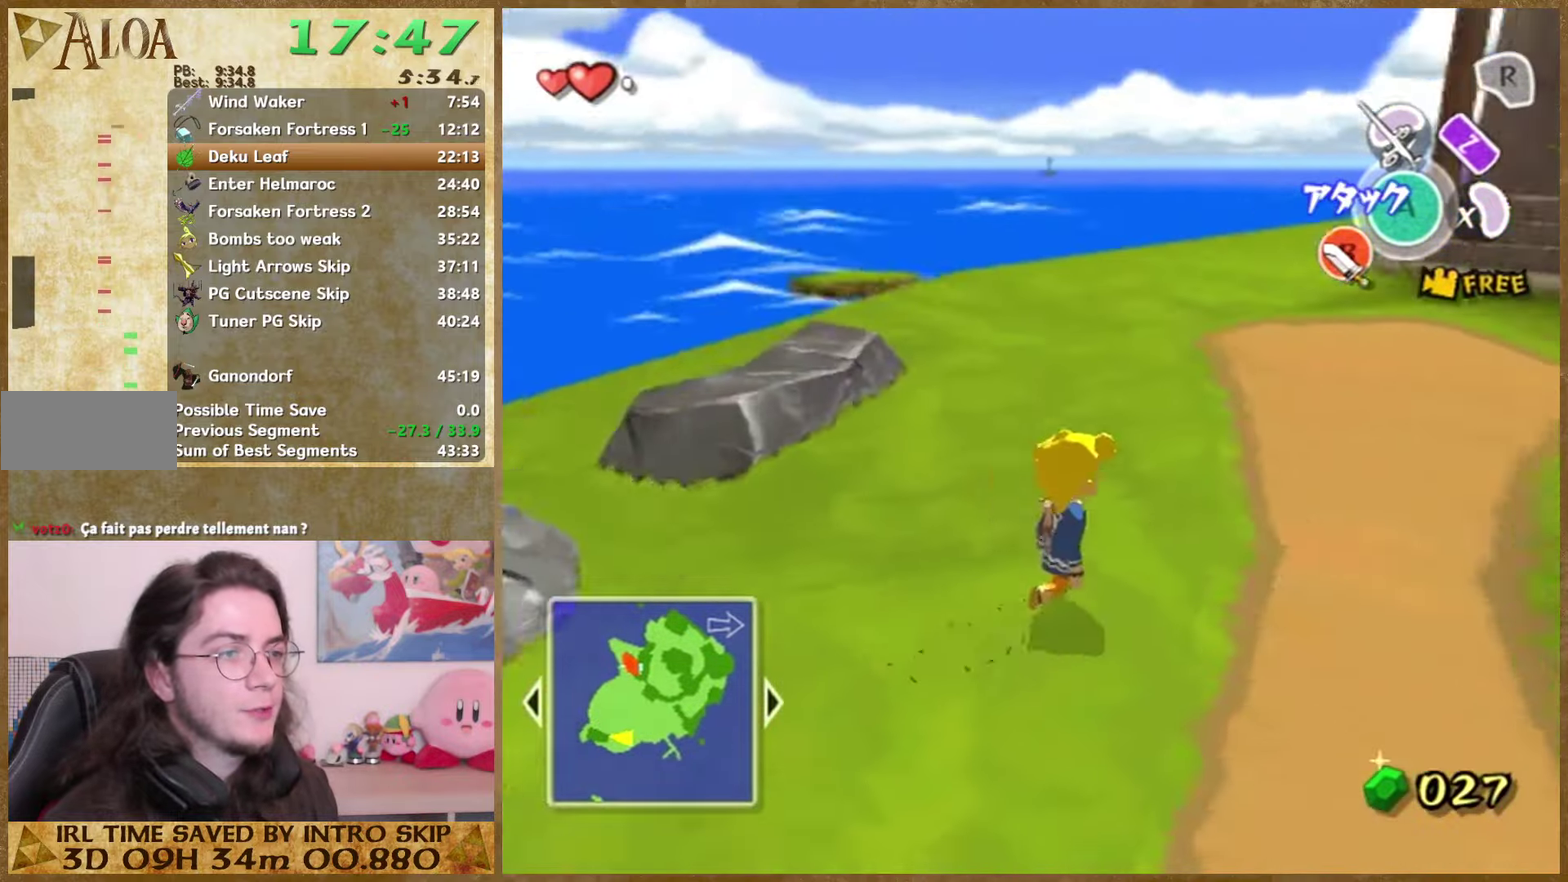
{"buttons": [], "left_stick": "down", "right_stick": "center", "events": [[67, "left_stick", "up-left"], [134, "right_stick", "center"], [167, "left_stick", "down-left"], [234, "left_stick", "down"]]}
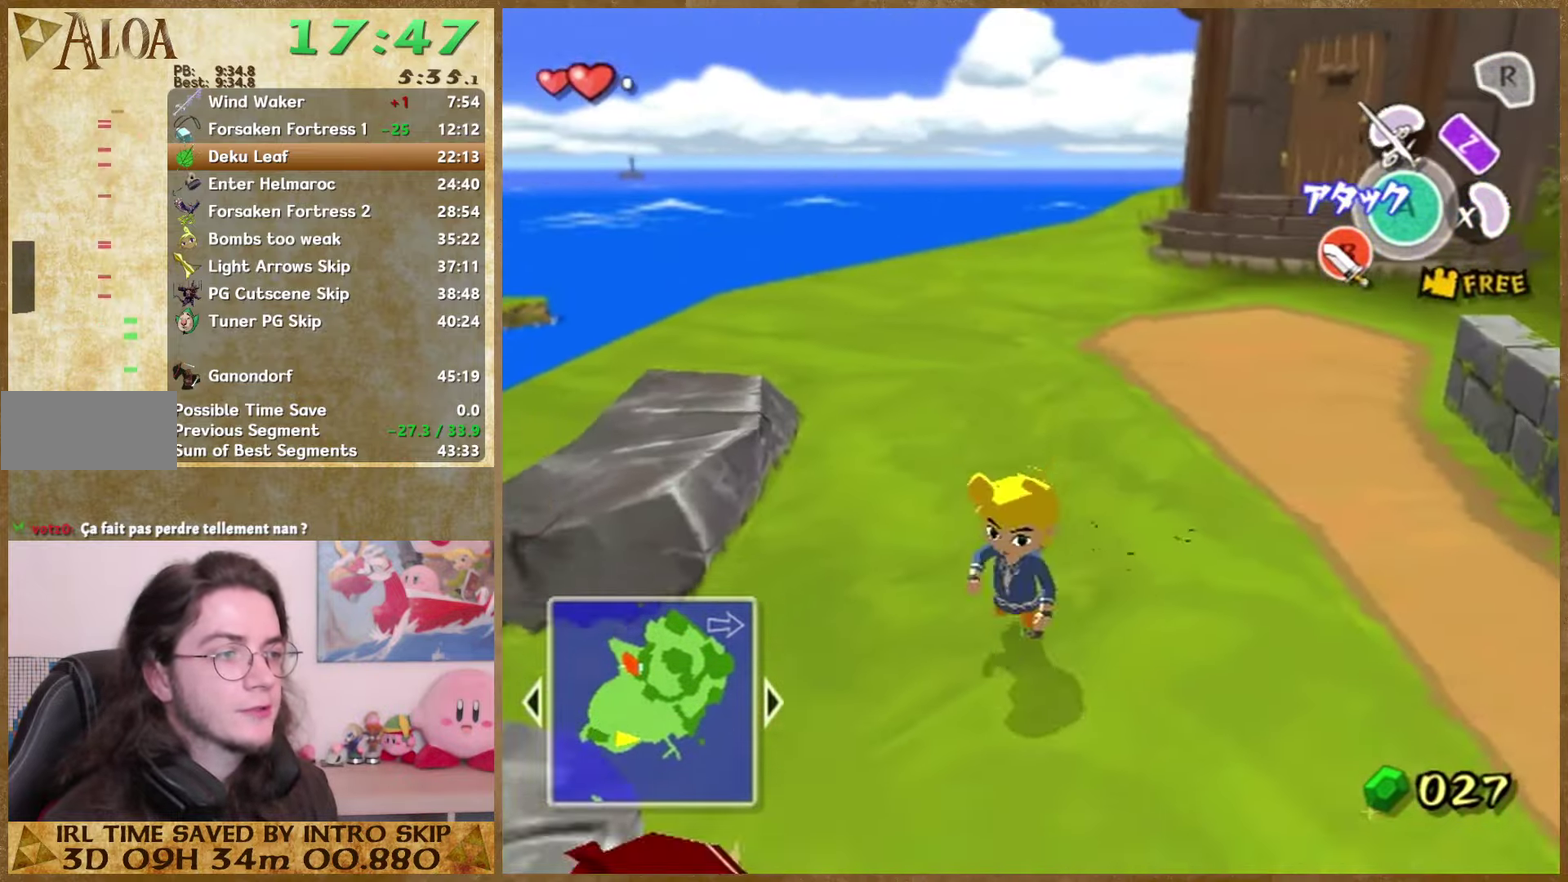
{"buttons": [], "left_stick": "up-right", "right_stick": "left", "events": [[34, "left_stick", "down-left"], [300, "left_stick", "center"], [334, "A", "down"], [400, "A", "up"], [467, "left_stick", "up-right"], [500, "right_stick", "left"]]}
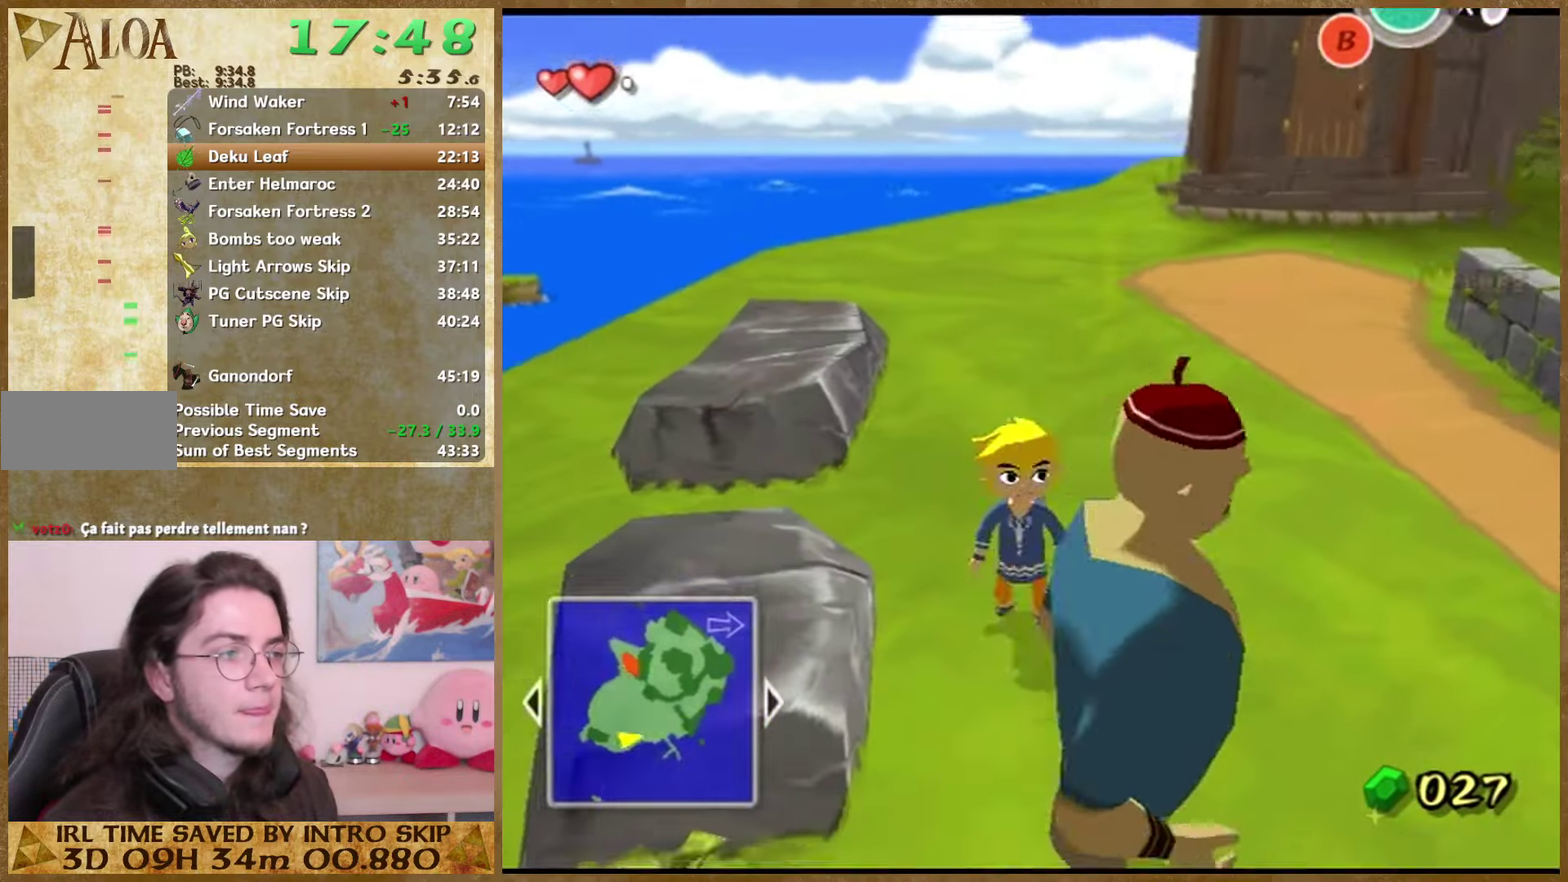
{"buttons": [], "left_stick": "up", "right_stick": "center", "events": [[134, "left_stick", "up"], [200, "right_stick", "center"]]}
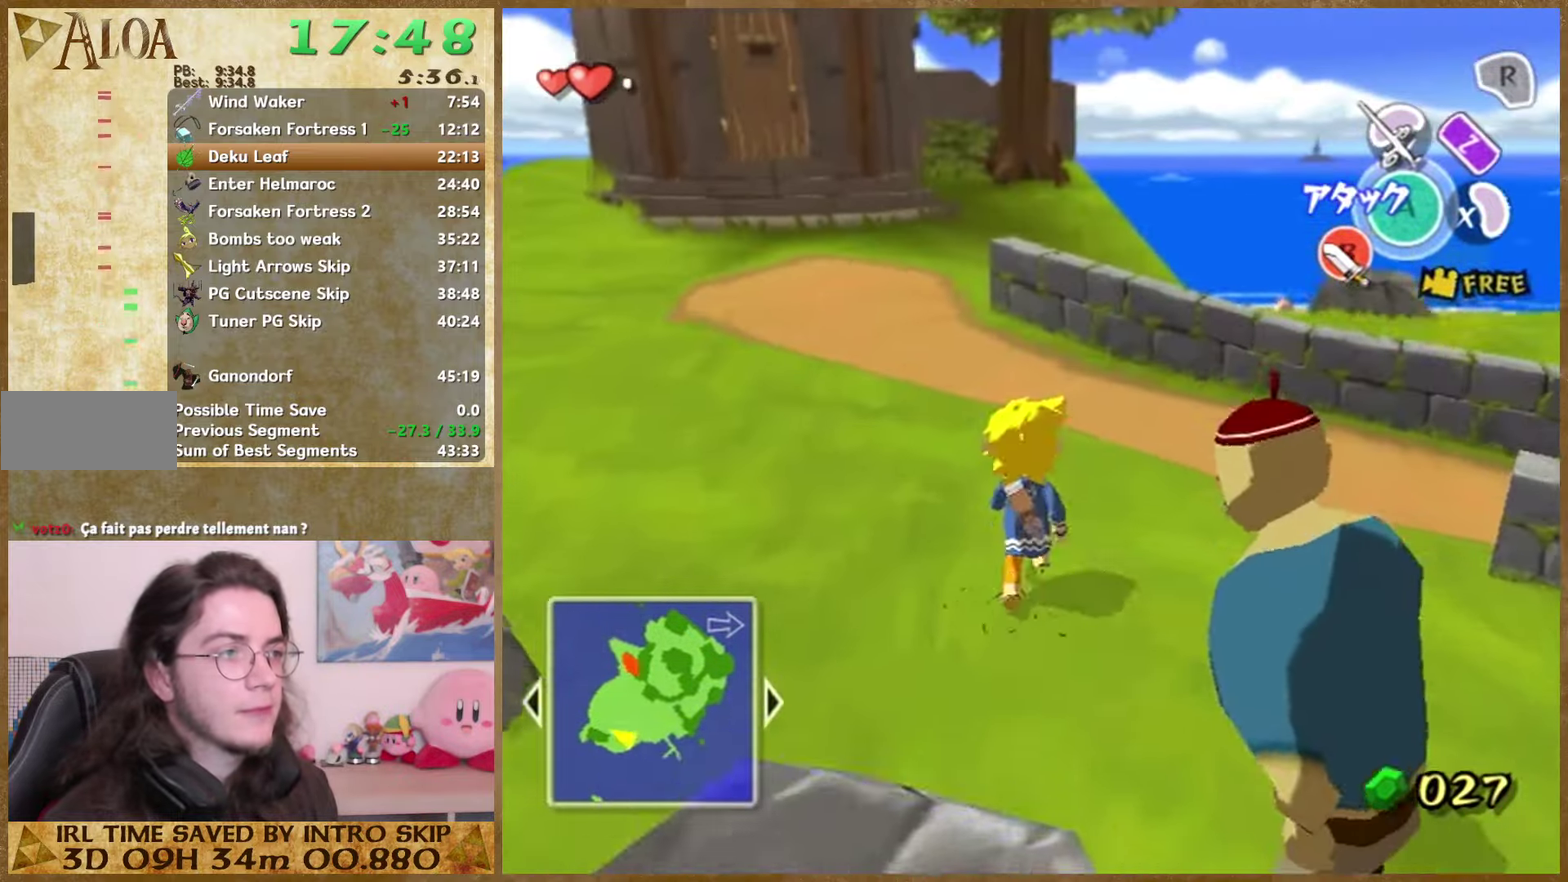
{"buttons": [], "left_stick": "up", "right_stick": "center", "events": [[34, "A", "down"], [167, "A", "up"]]}
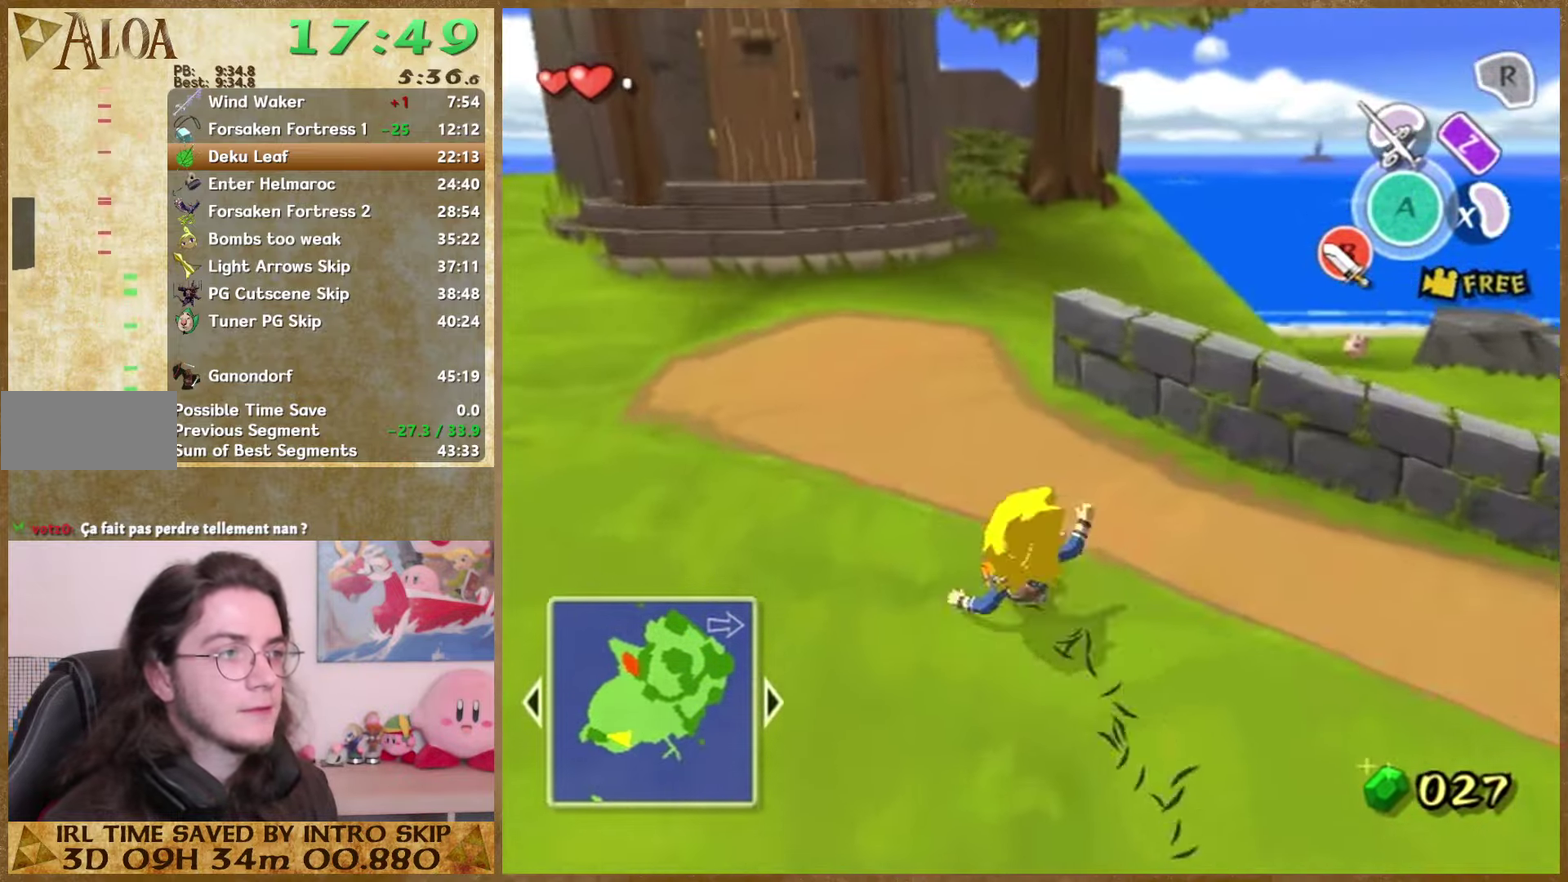
{"buttons": [], "left_stick": "up", "right_stick": "center", "events": [[100, "A", "down"], [267, "A", "up"]]}
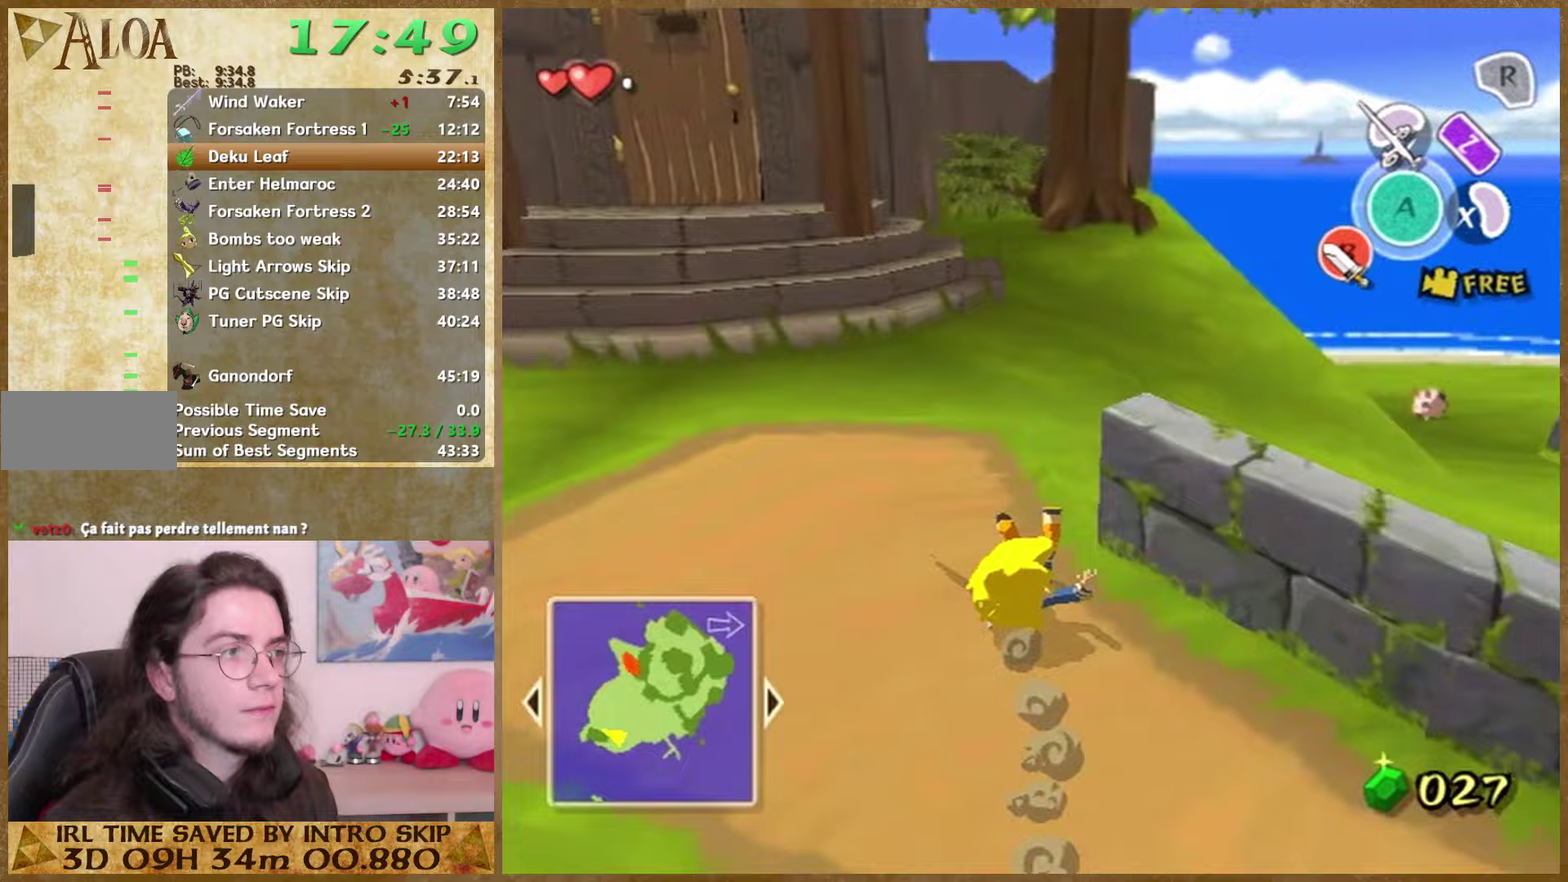
{"buttons": [], "left_stick": "up", "right_stick": "center", "events": [[167, "A", "down"], [300, "A", "up"]]}
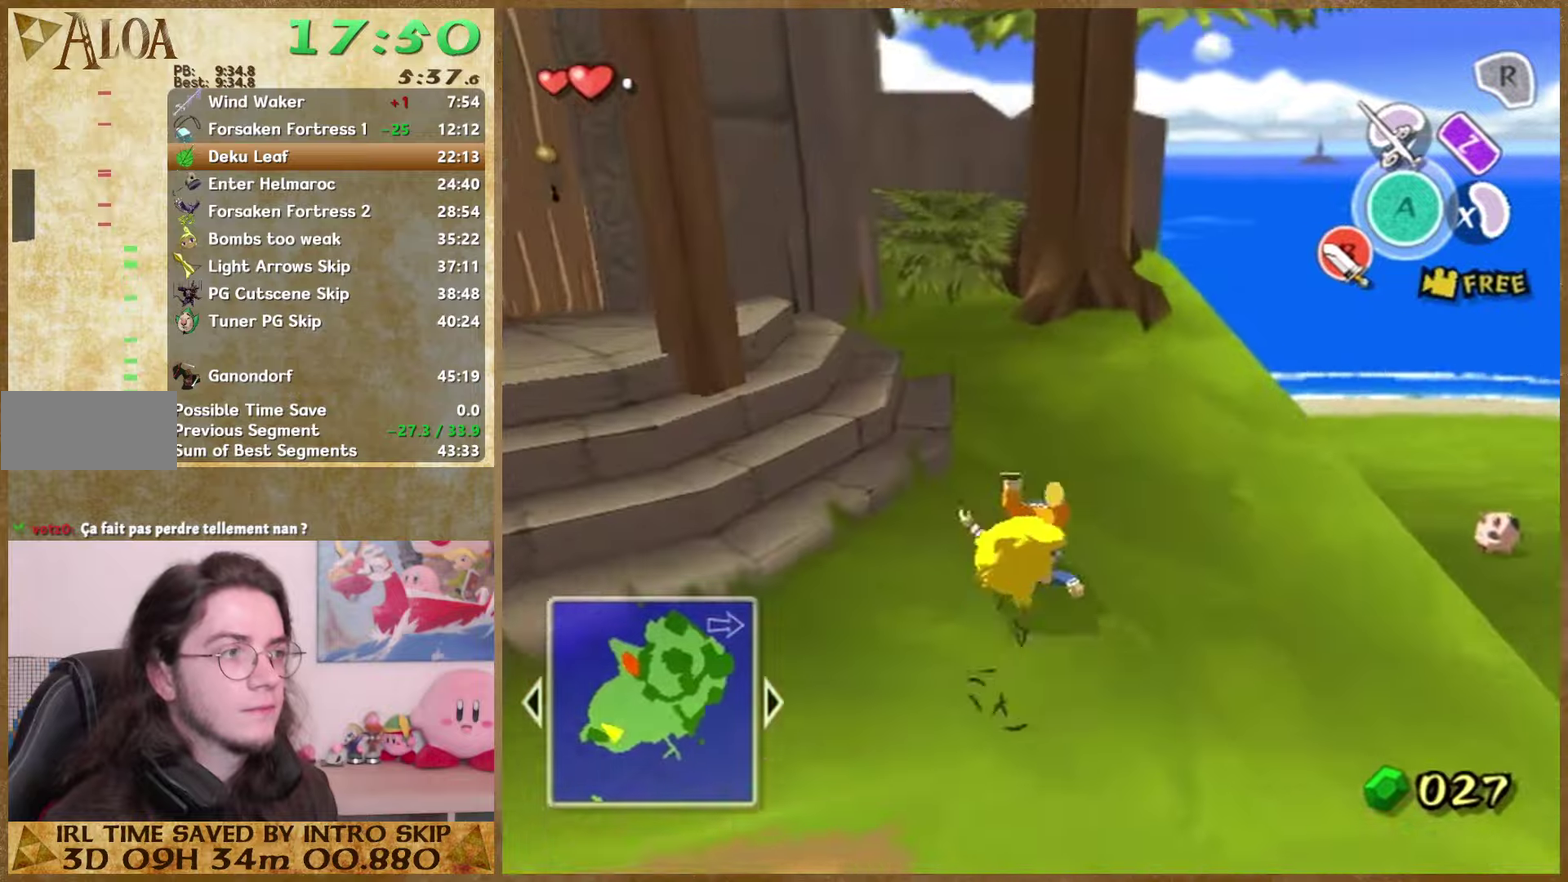
{"buttons": [], "left_stick": "up", "right_stick": "center", "events": []}
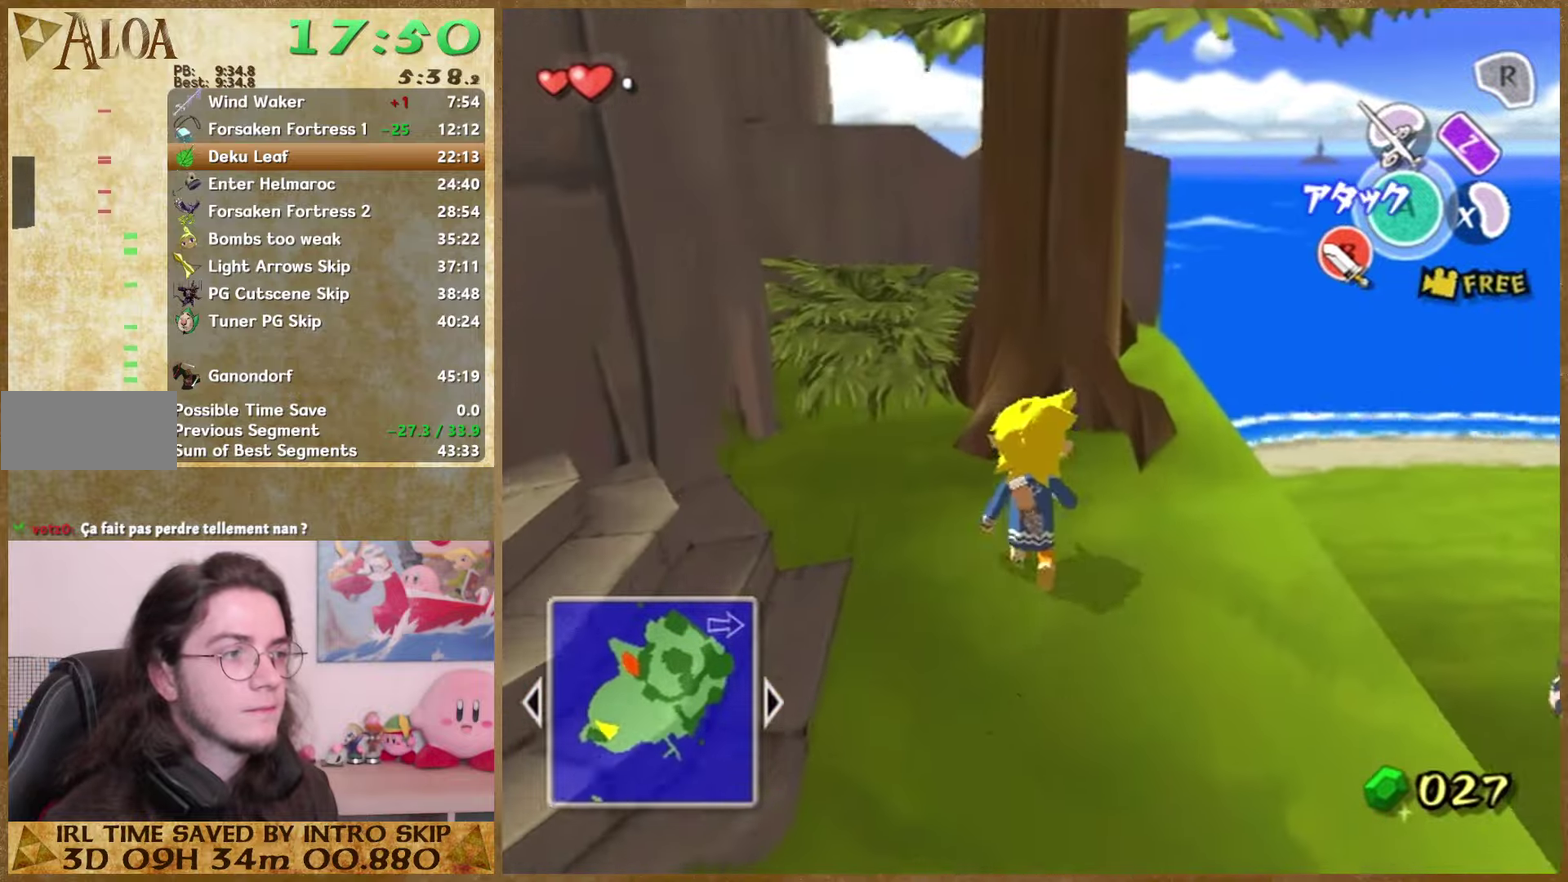
{"buttons": [], "left_stick": "up", "right_stick": "center", "events": [[233, "A", "down"], [333, "A", "up"]]}
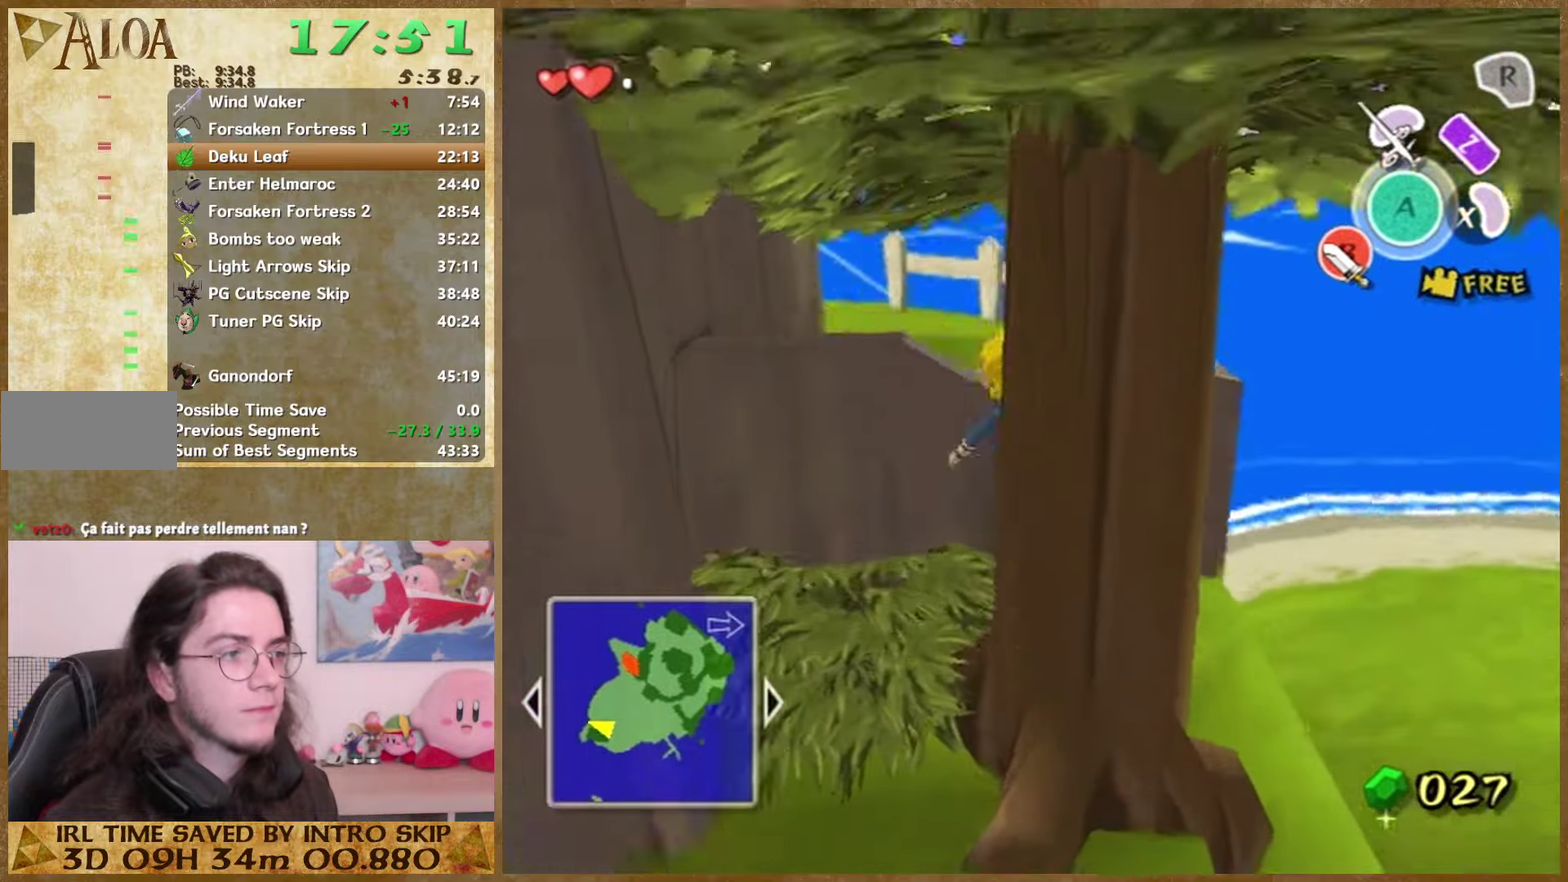
{"buttons": ["A"], "left_stick": "up", "right_stick": "center", "events": [[33, "Y", "down"], [100, "Y", "up"], [167, "left_stick", "center"], [467, "left_stick", "up"], [500, "A", "down"]]}
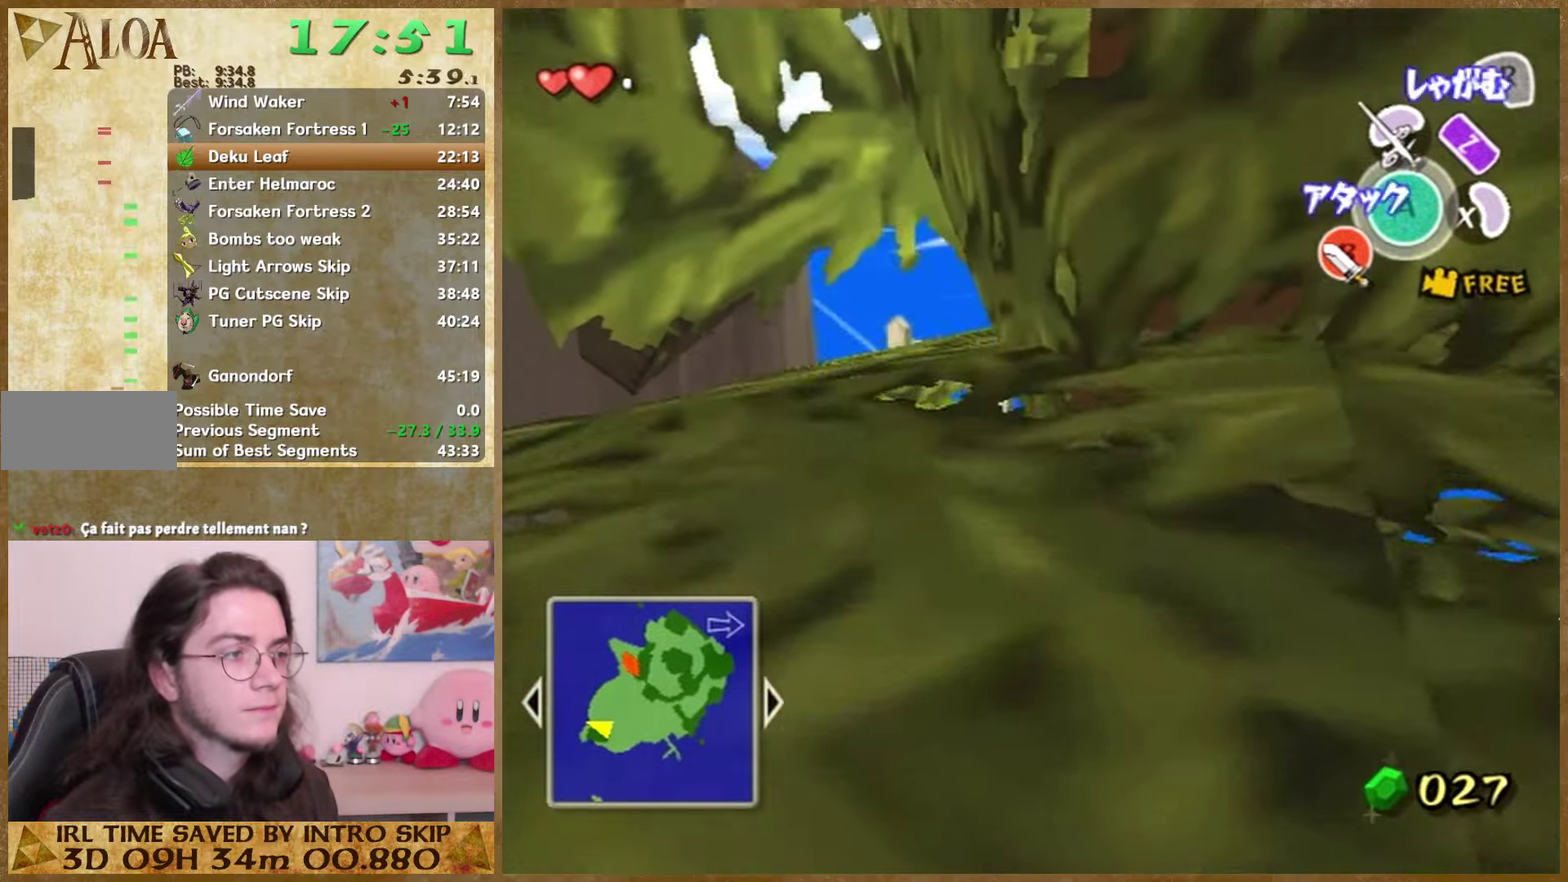
{"buttons": [], "left_stick": "center", "right_stick": "center", "events": [[133, "A", "up"], [167, "left_stick", "center"]]}
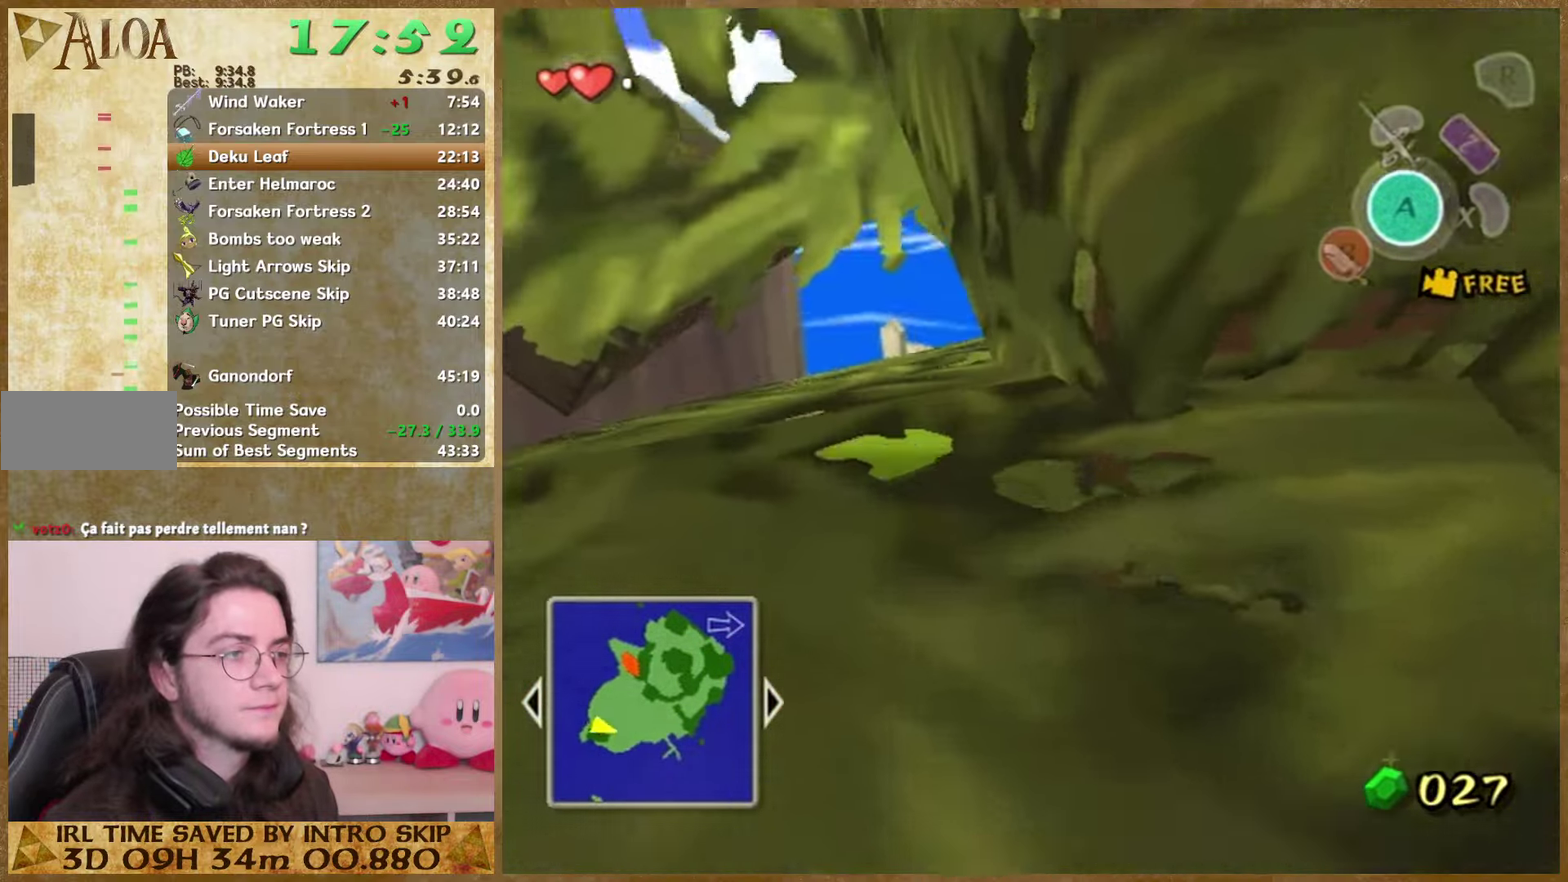
{"buttons": [], "left_stick": "up", "right_stick": "center", "events": [[367, "left_stick", "up"]]}
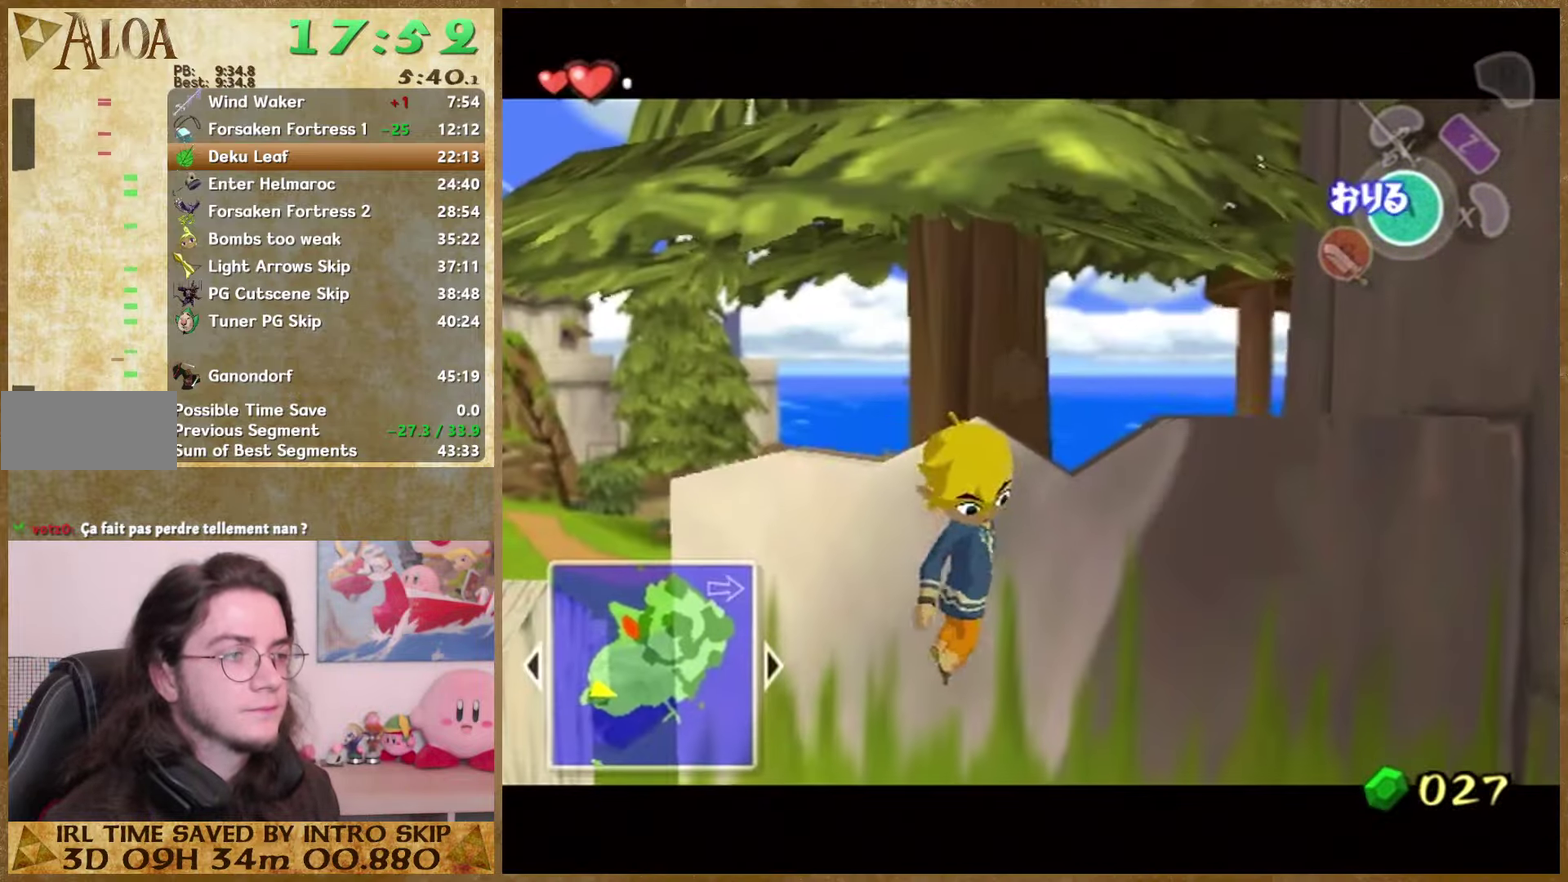
{"buttons": [], "left_stick": "up", "right_stick": "center", "events": []}
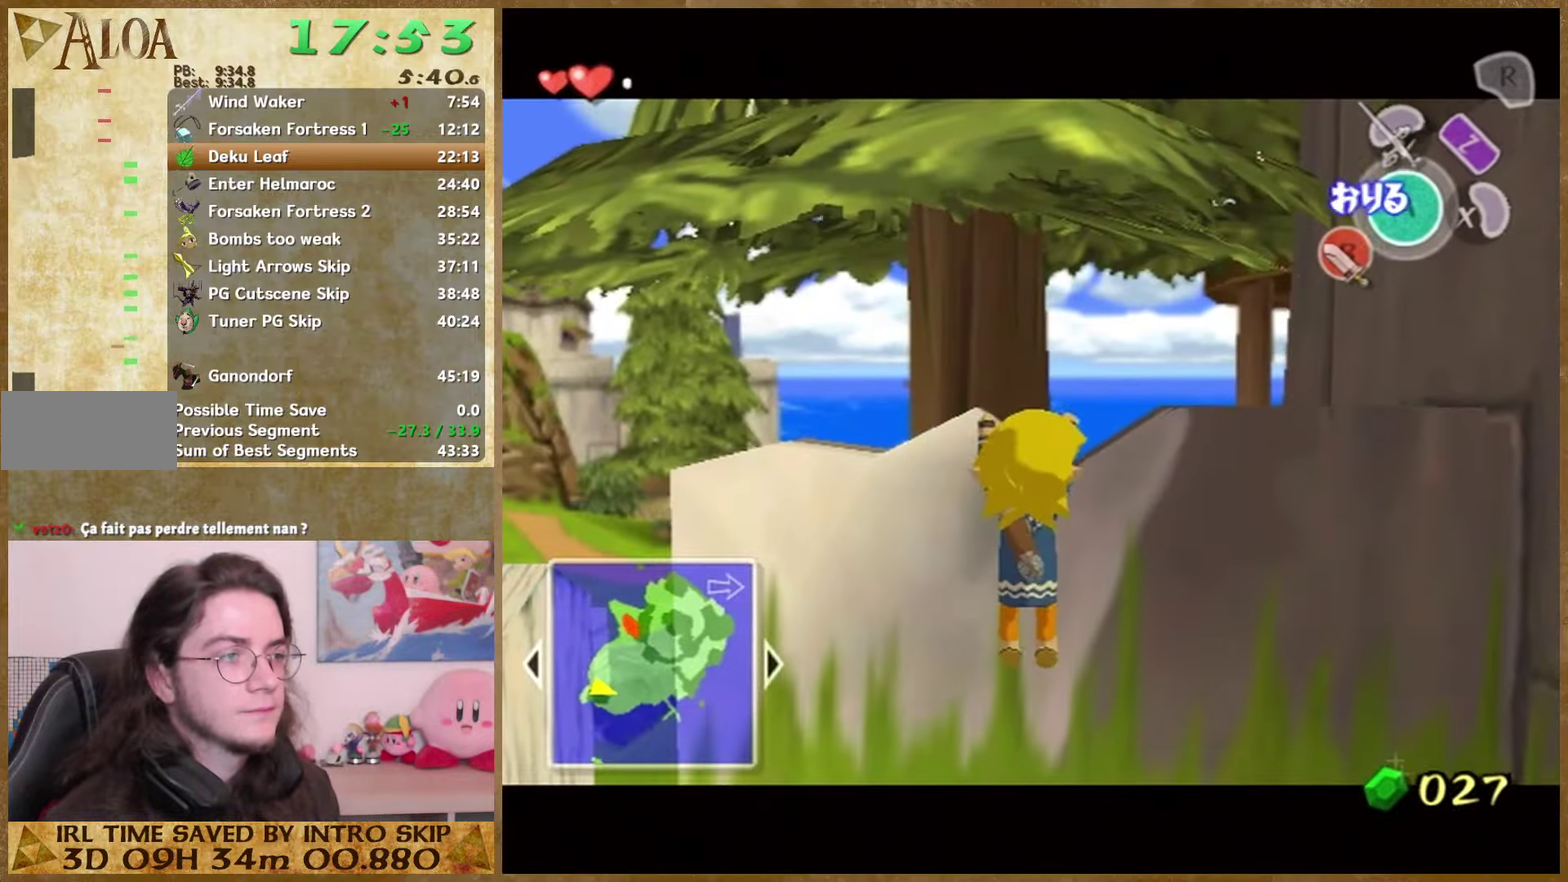
{"buttons": [], "left_stick": "center", "right_stick": "center", "events": [[167, "left_stick", "center"]]}
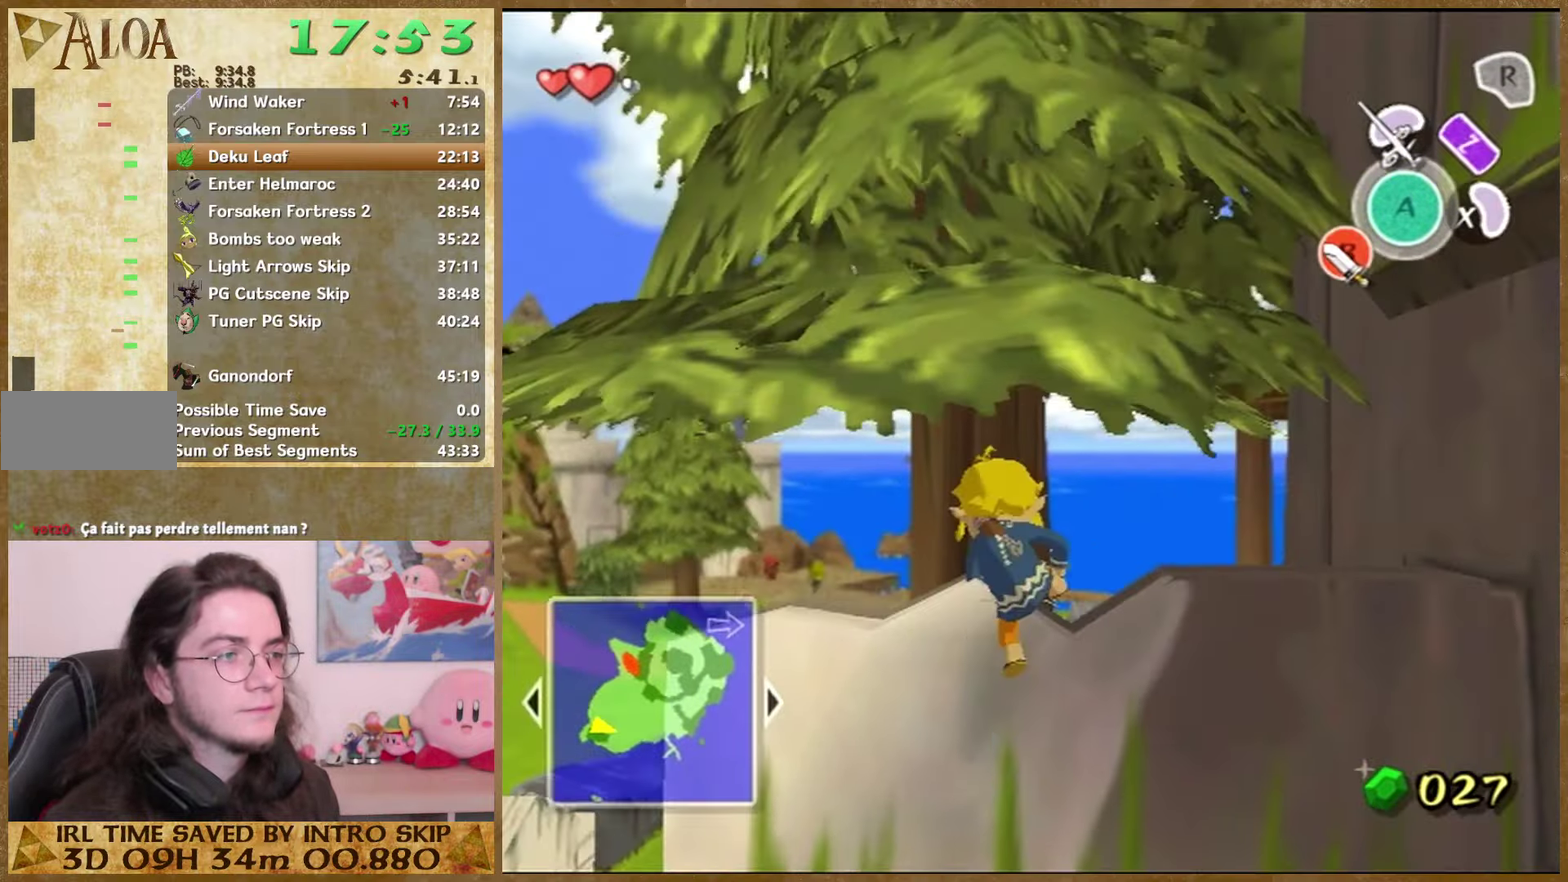
{"buttons": [], "left_stick": "center", "right_stick": "center", "events": []}
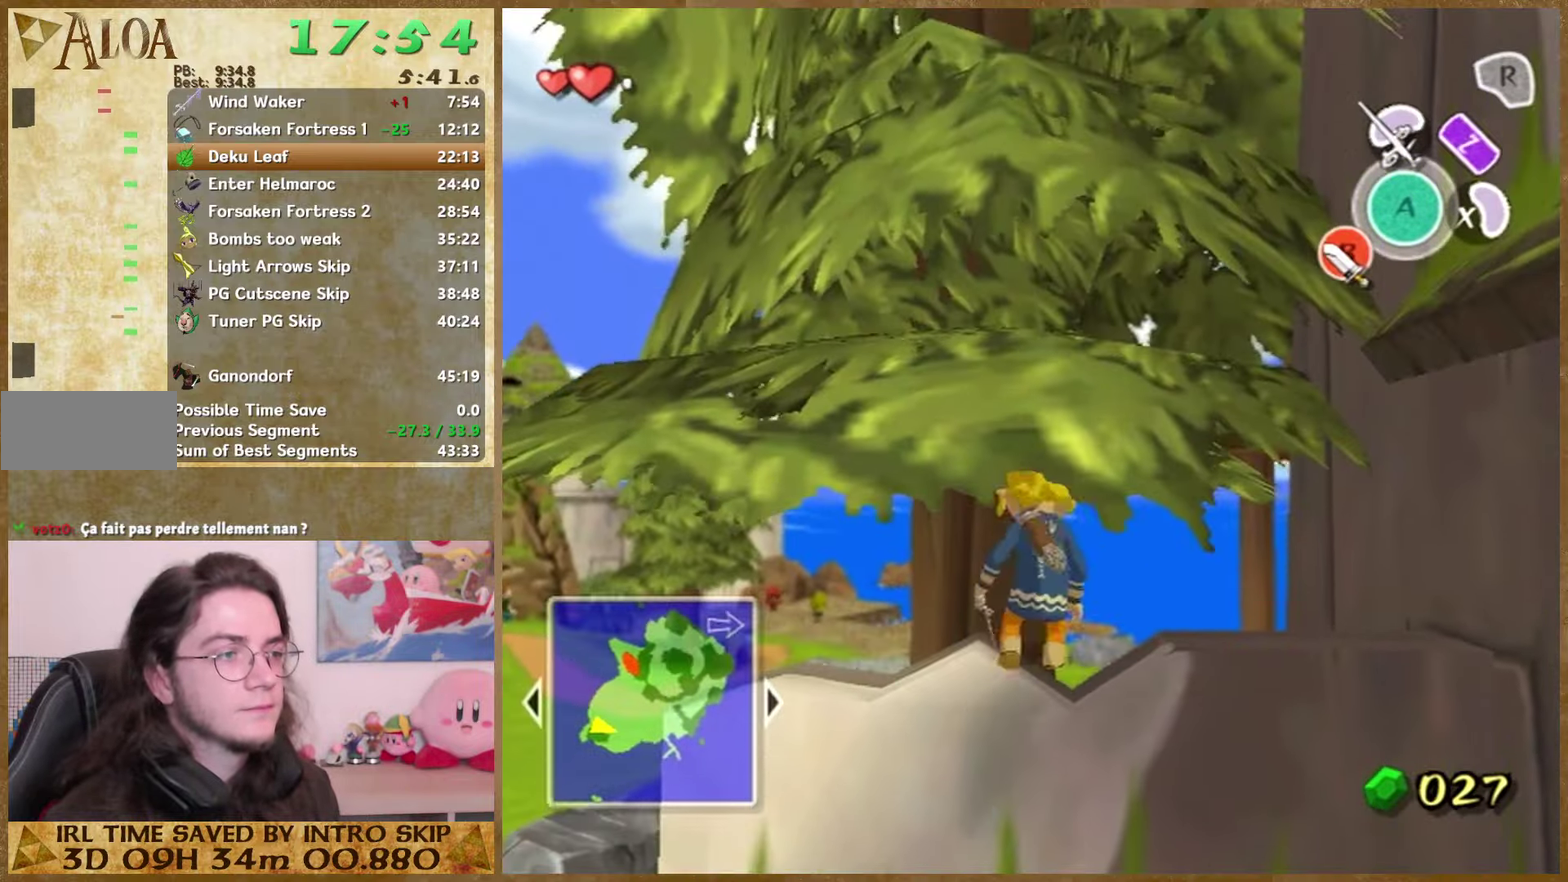
{"buttons": ["B"], "left_stick": "down", "right_stick": "center", "events": [[33, "Y", "down"], [133, "Y", "up"], [333, "B", "down"], [333, "left_stick", "down"]]}
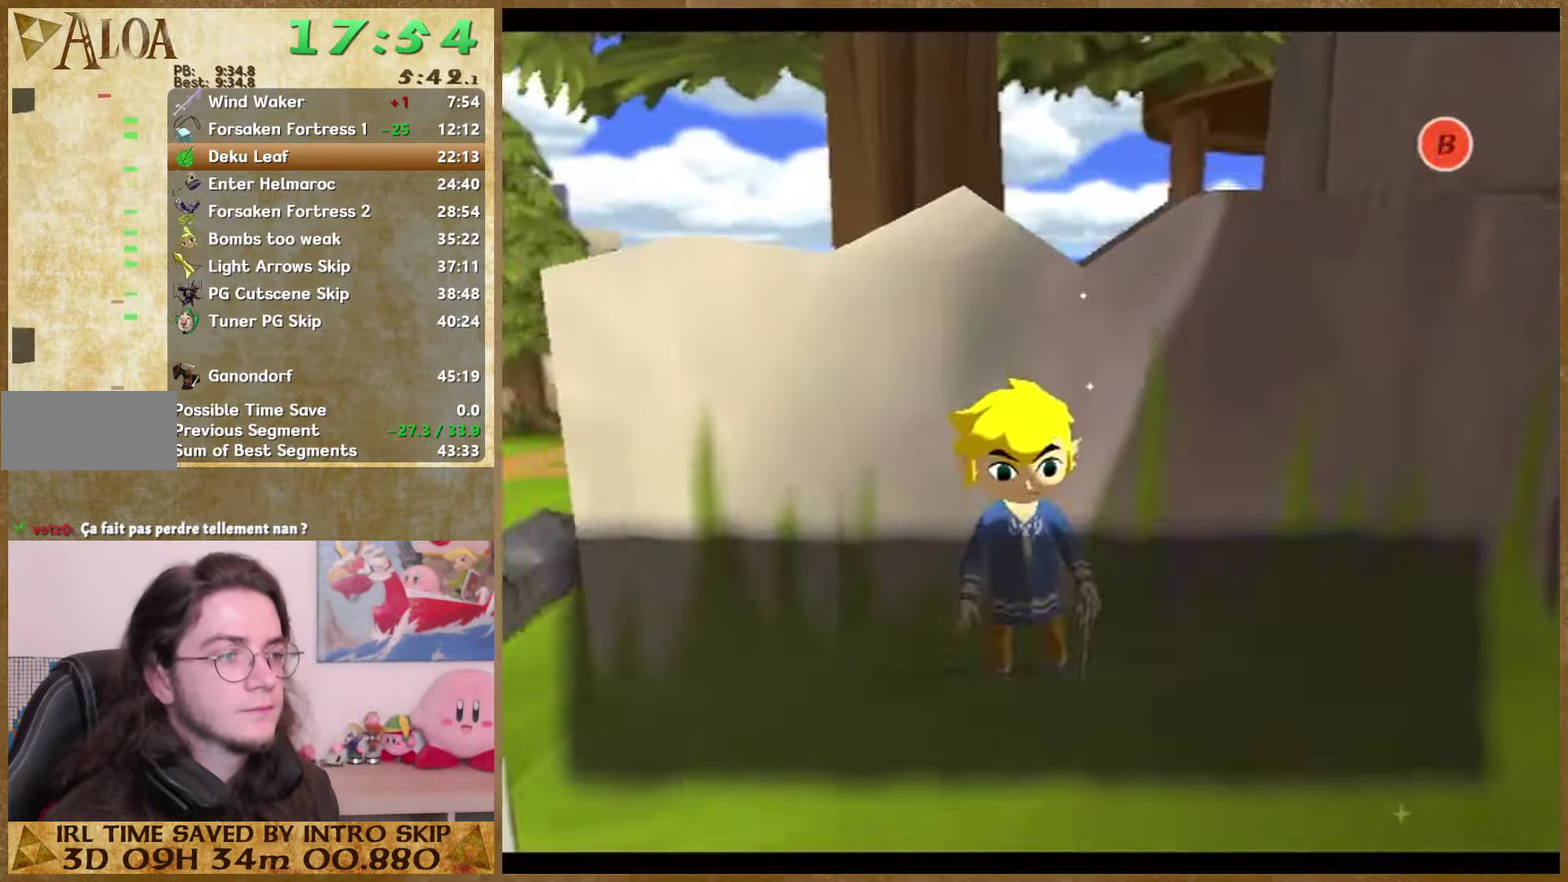
{"buttons": [], "left_stick": "right", "right_stick": "left", "events": [[67, "B", "up"], [267, "left_stick", "down-right"], [267, "right_stick", "left"], [433, "left_stick", "right"]]}
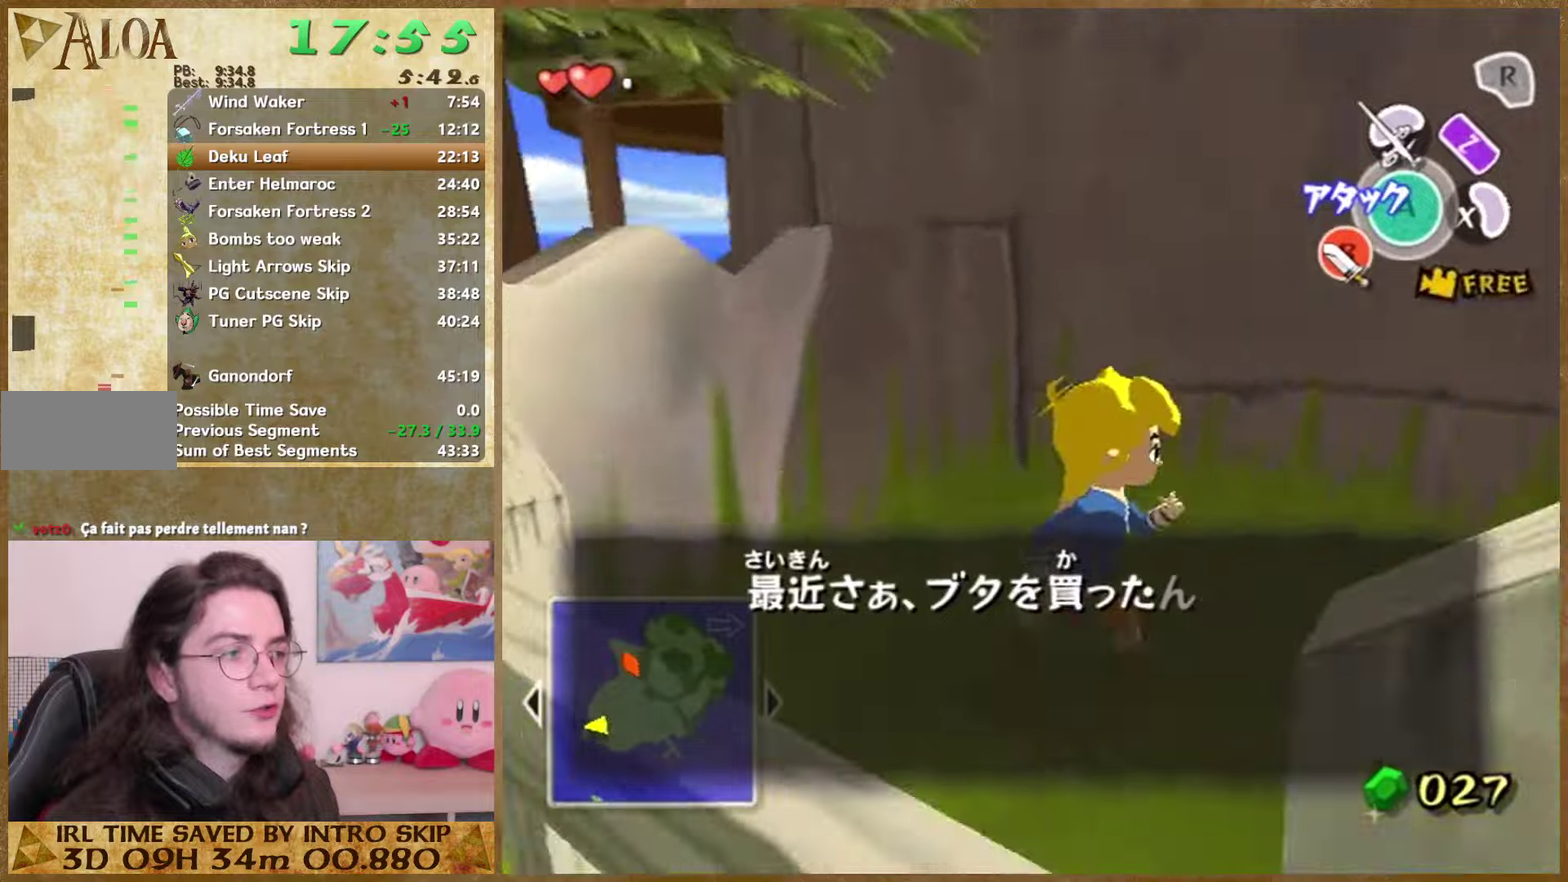
{"buttons": [], "left_stick": "up-right", "right_stick": "center", "events": [[233, "left_stick", "up-right"], [300, "right_stick", "center"]]}
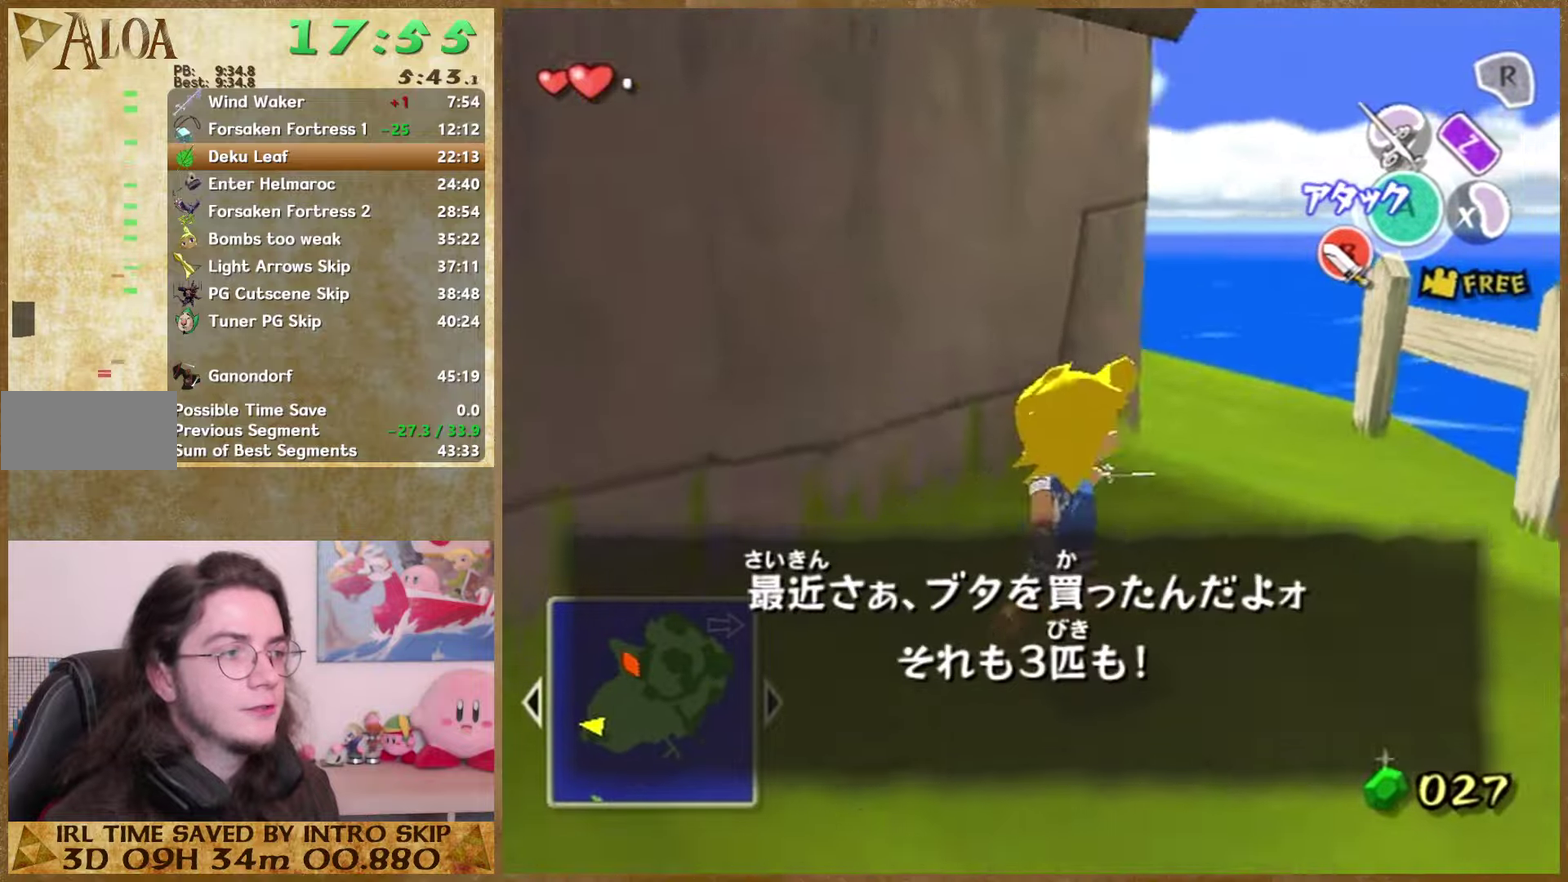
{"buttons": [], "left_stick": "up-right", "right_stick": "center", "events": [[233, "right_stick", "down-right"], [333, "right_stick", "center"]]}
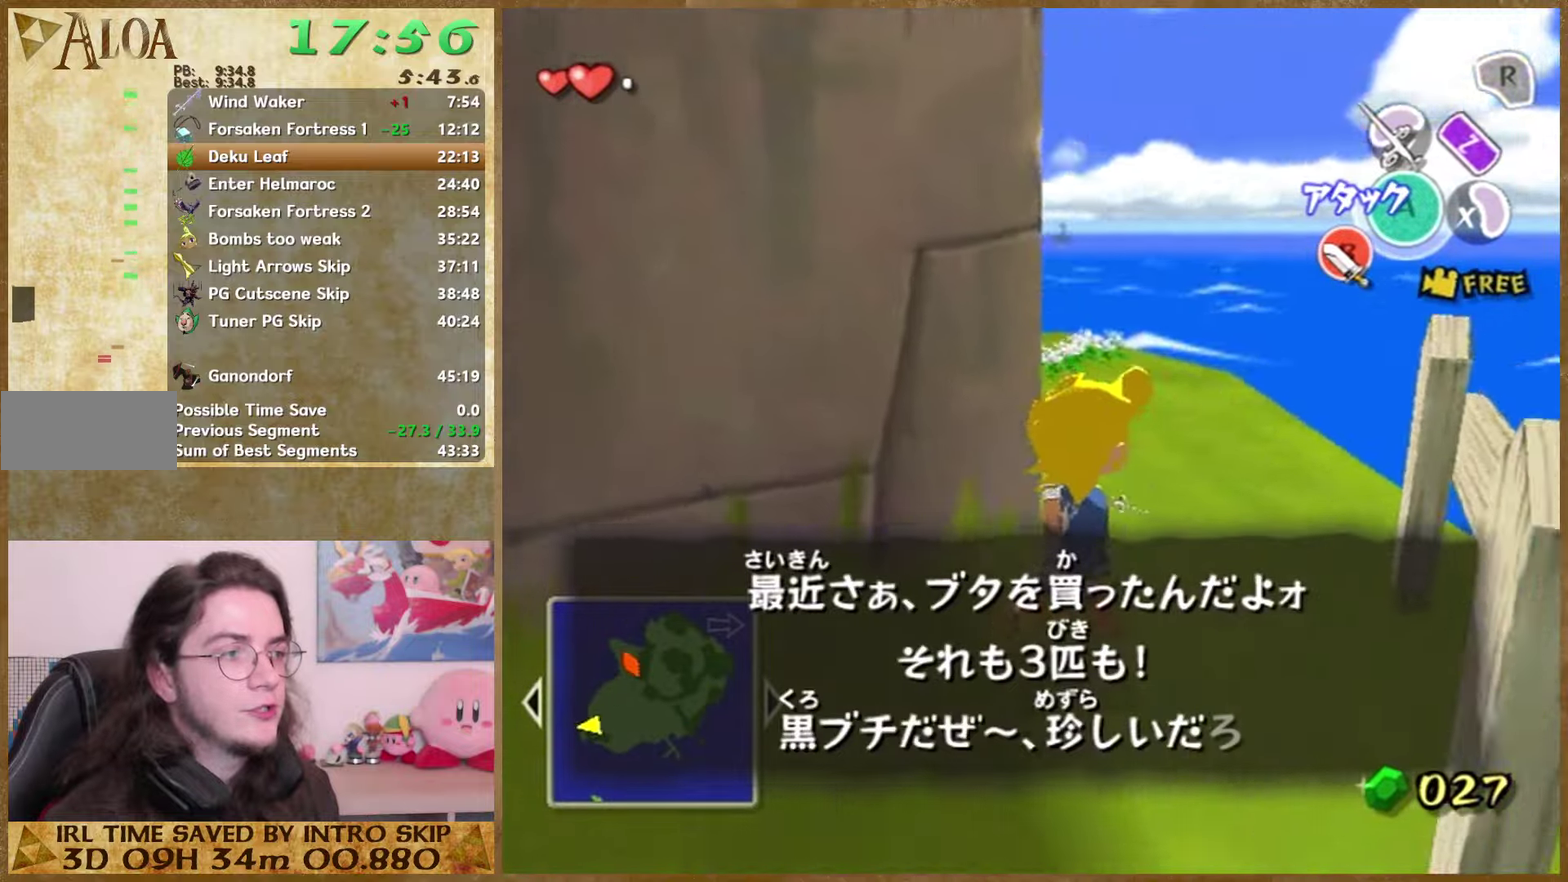
{"buttons": [], "left_stick": "up", "right_stick": "center", "events": [[100, "right_stick", "down-right"], [166, "left_stick", "up"], [166, "right_stick", "center"]]}
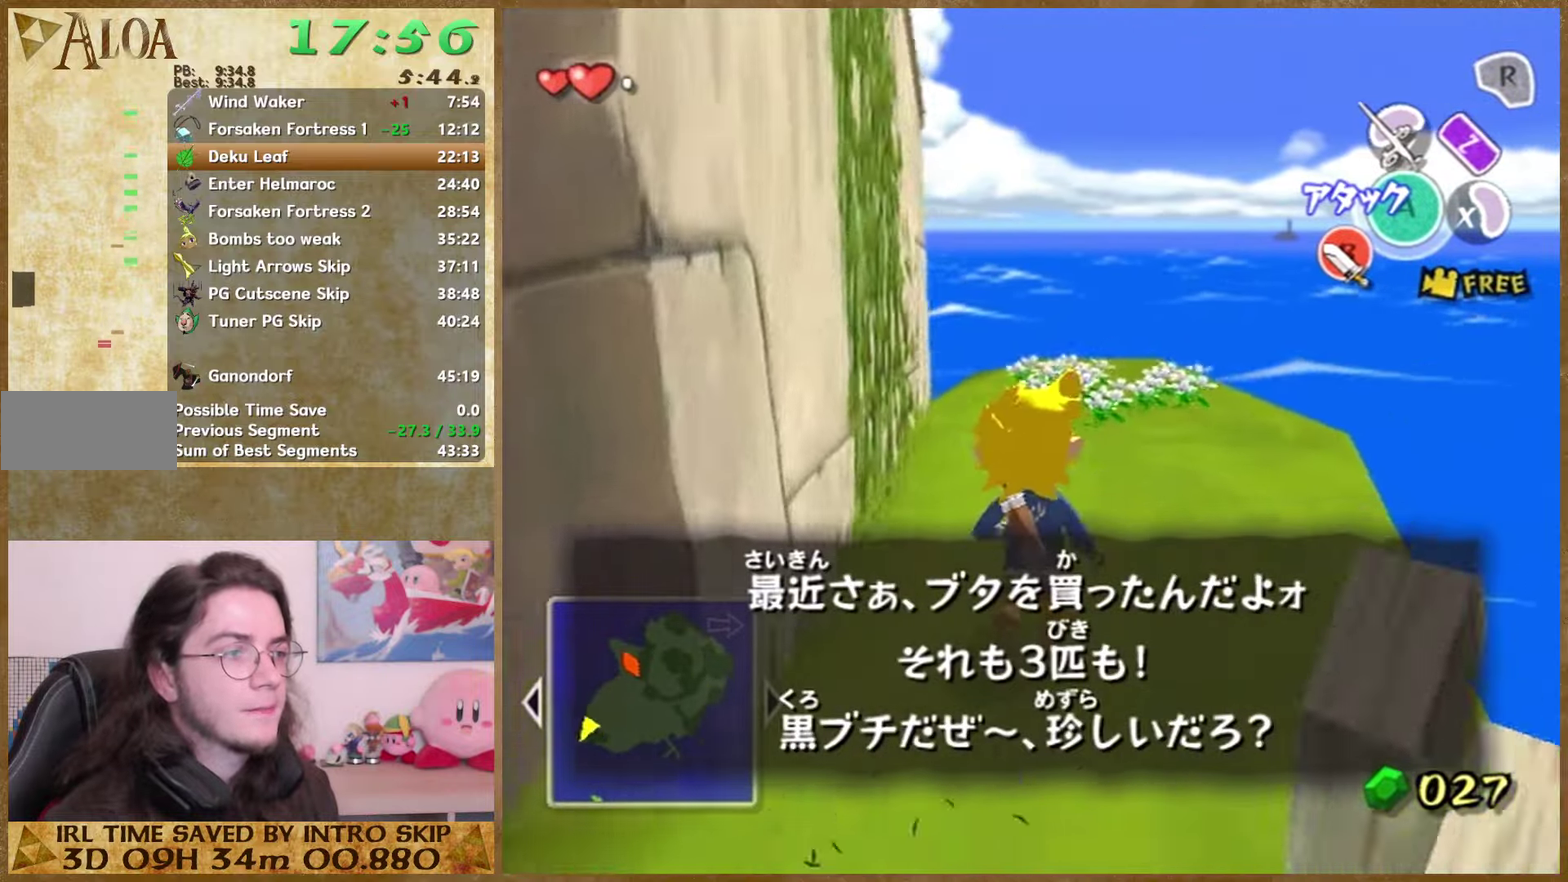
{"buttons": [], "left_stick": "up", "right_stick": "center", "events": [[233, "Y", "down"], [366, "Y", "up"]]}